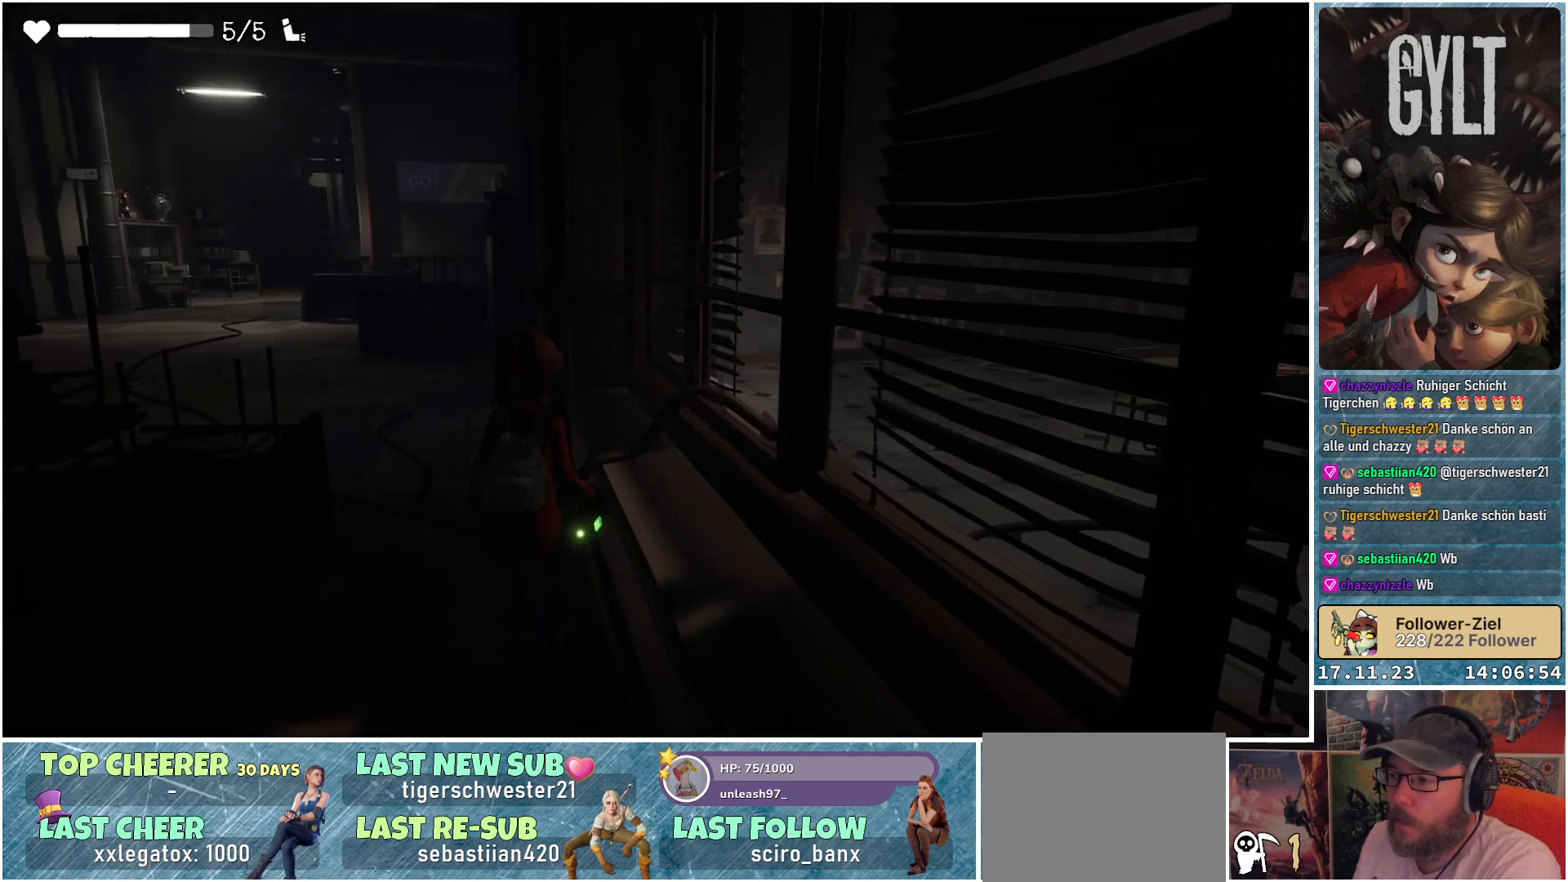
Gameplay with a controller (Xbox layout); each line is a JSON object with the inputs held at the frame after it. "events" lists button and stick changes between this image and that frame as [ms after this image, input, new state], when the widget could be followed in between.
{"buttons": [], "left_stick": "up-left", "right_stick": "down-right", "events": [[50, "left_stick", "up-left"], [183, "right_stick", "down-right"]]}
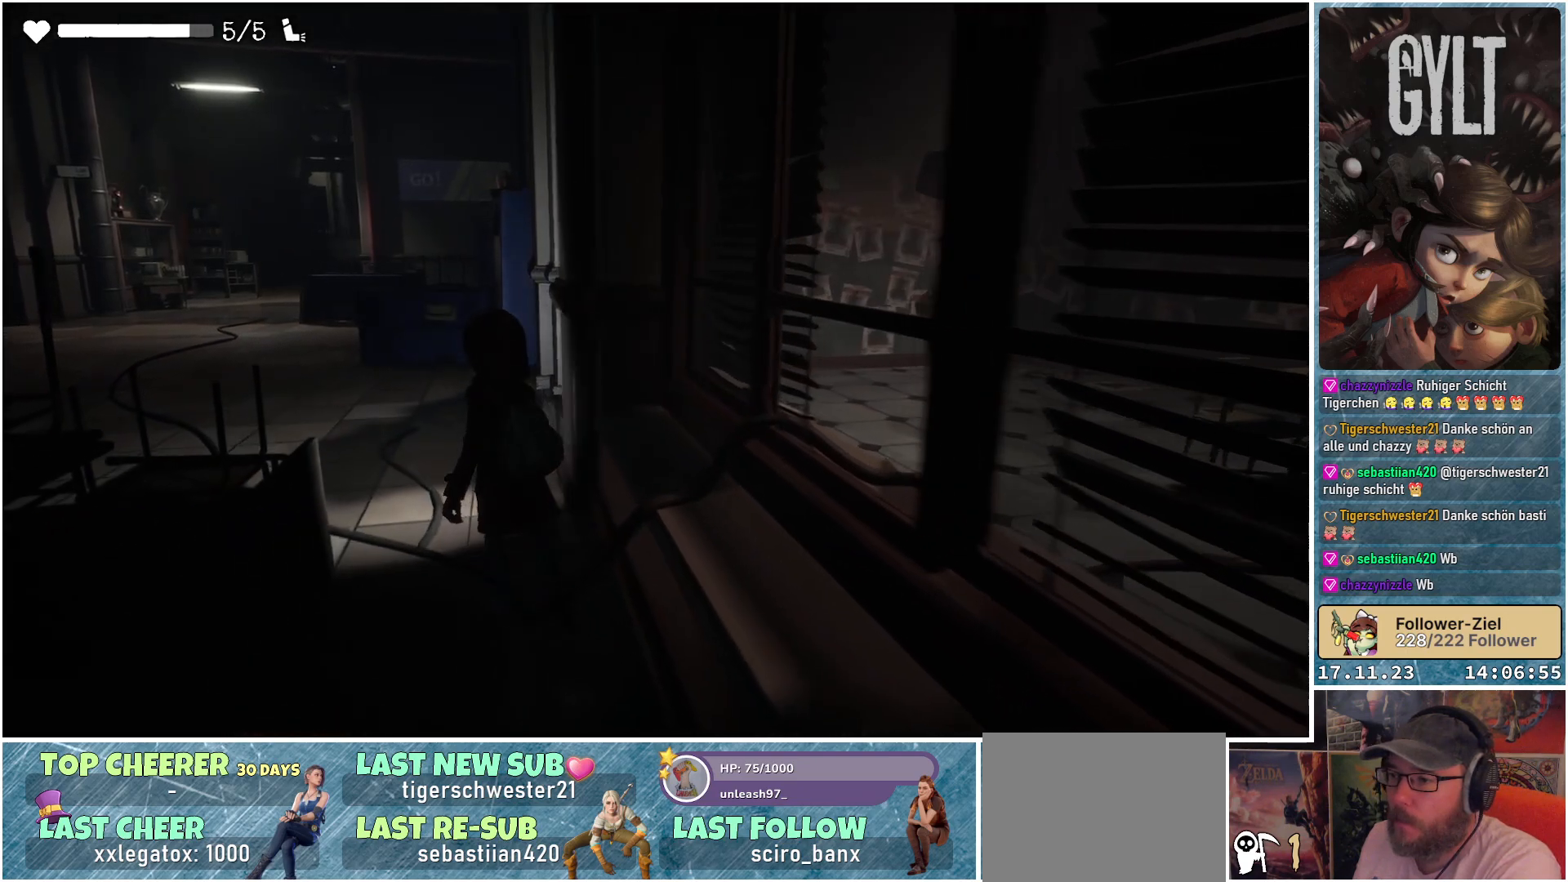
{"buttons": [], "left_stick": "up-left", "right_stick": "down-right", "events": []}
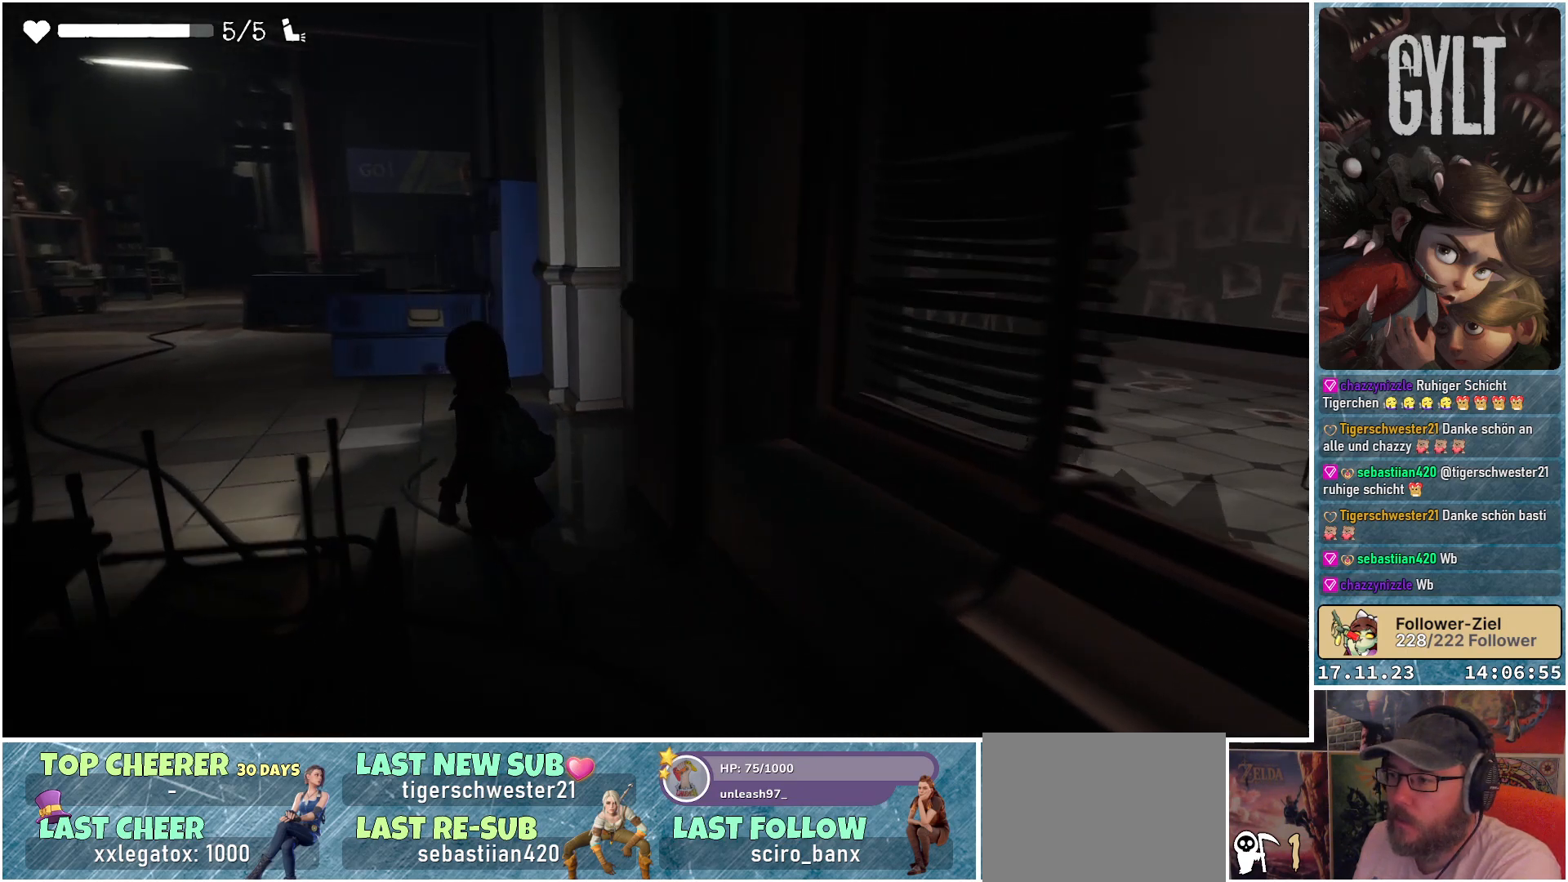
{"buttons": [], "left_stick": "up-left", "right_stick": "down-right", "events": []}
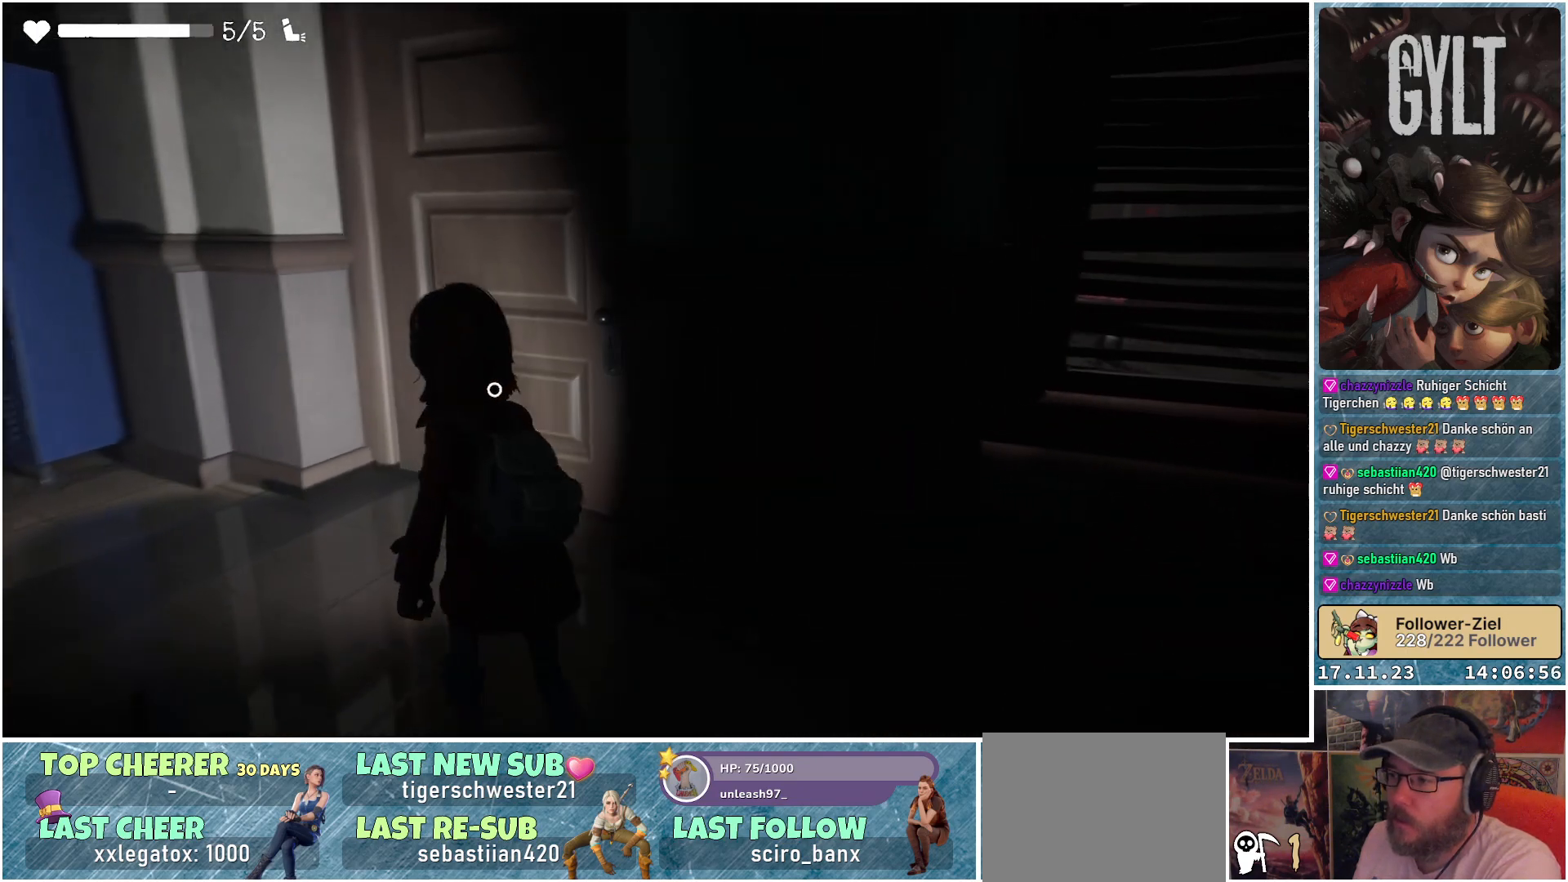
{"buttons": [], "left_stick": "up", "right_stick": "center", "events": [[83, "right_stick", "center"], [267, "left_stick", "up"]]}
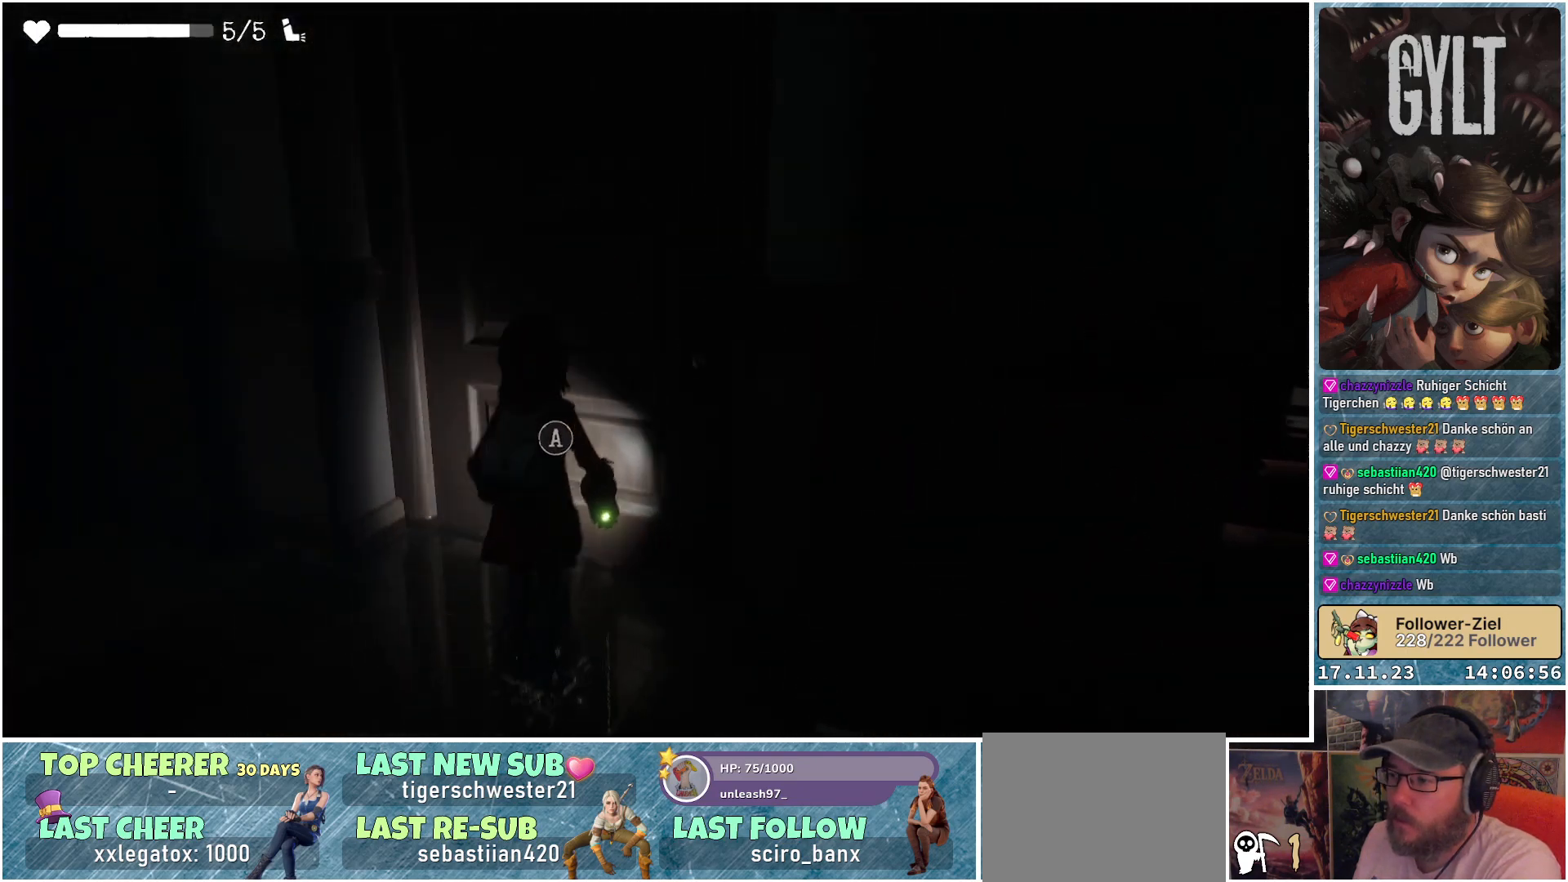
{"buttons": [], "left_stick": "center", "right_stick": "center", "events": [[100, "A", "down"], [133, "left_stick", "center"], [217, "A", "up"]]}
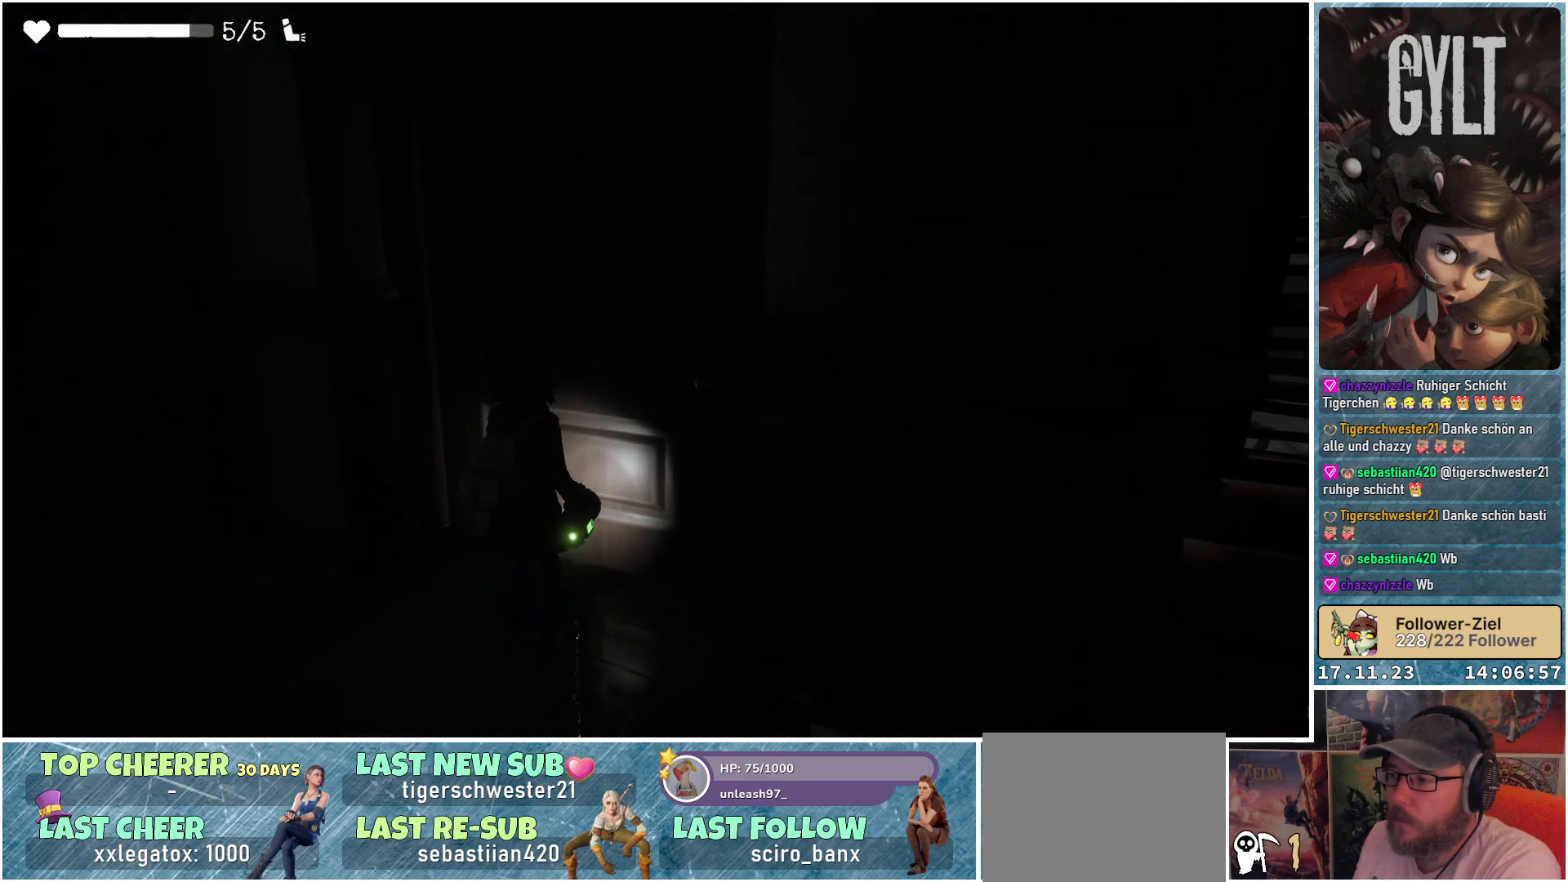
{"buttons": [], "left_stick": "center", "right_stick": "down-right", "events": [[283, "right_stick", "down-right"]]}
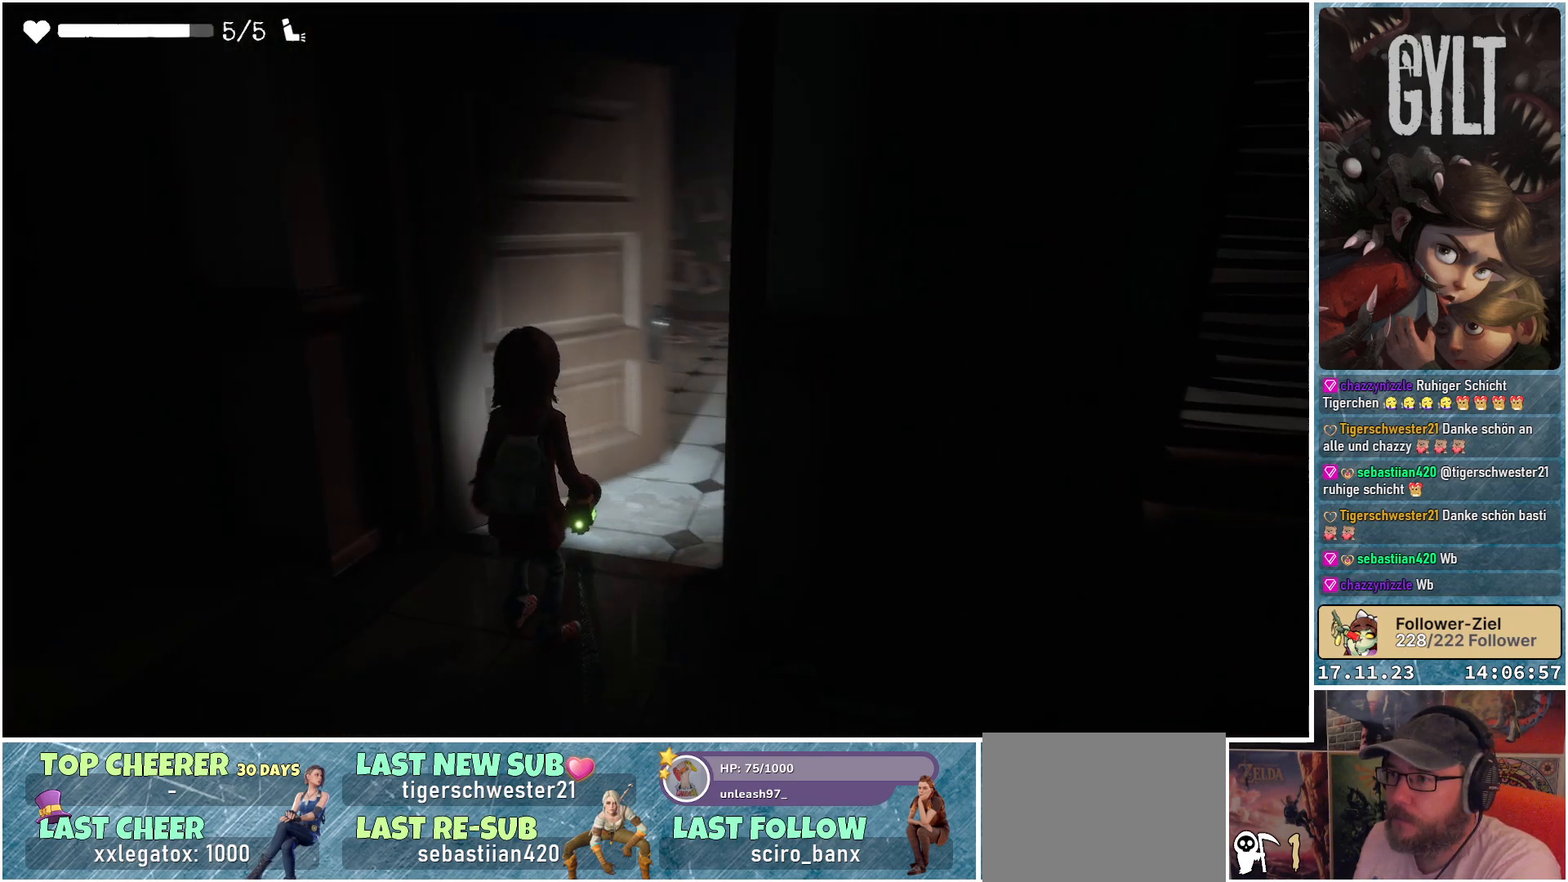
{"buttons": [], "left_stick": "up-left", "right_stick": "center", "events": [[67, "left_stick", "up"], [333, "right_stick", "center"], [400, "left_stick", "up-left"]]}
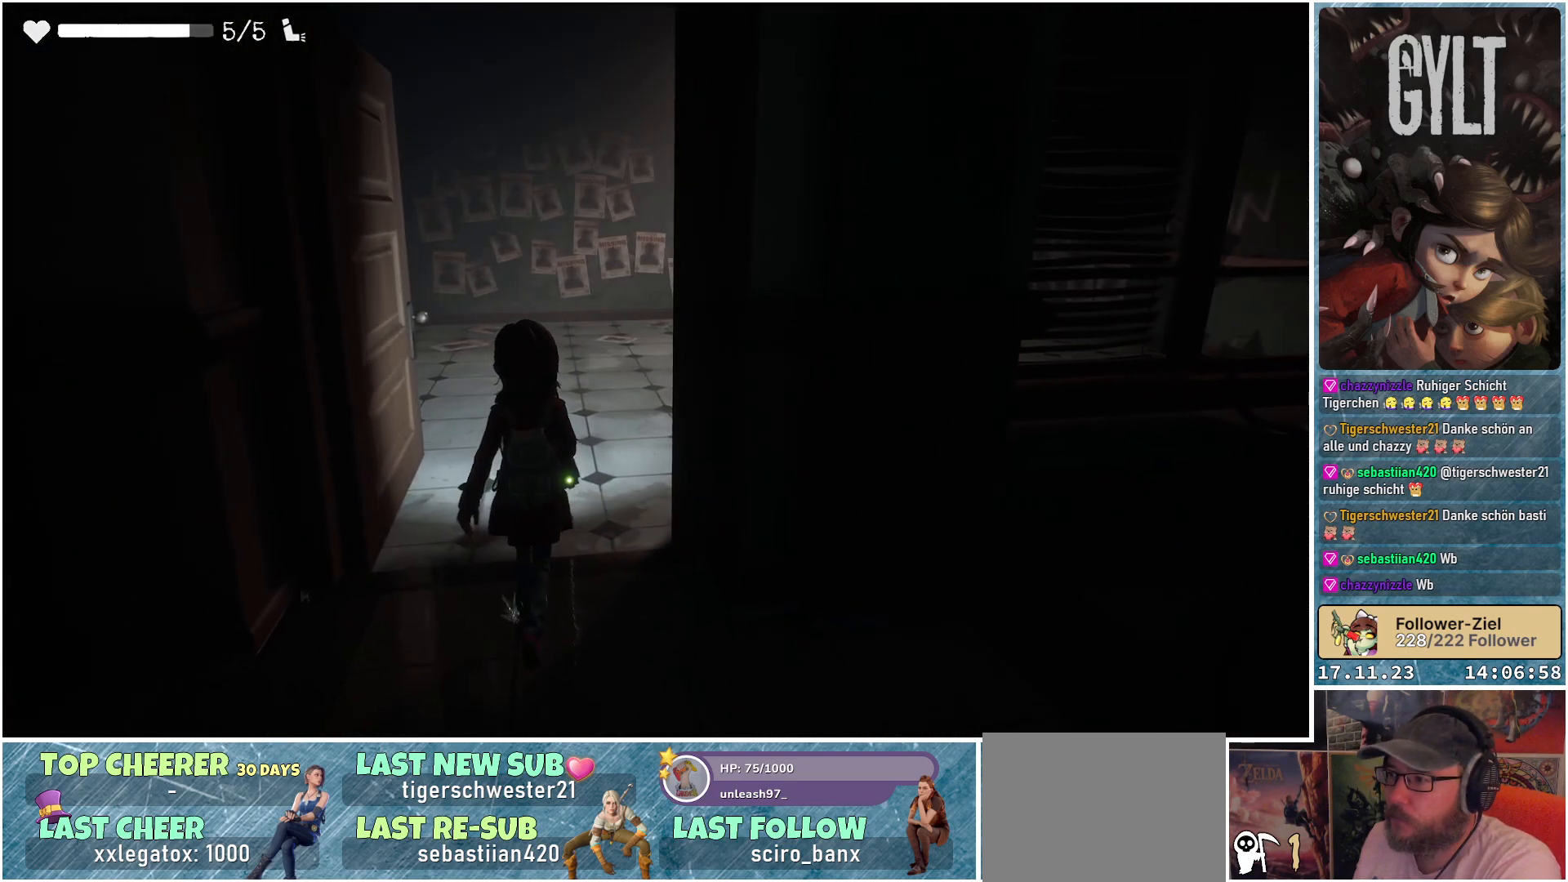
{"buttons": [], "left_stick": "up-left", "right_stick": "center", "events": []}
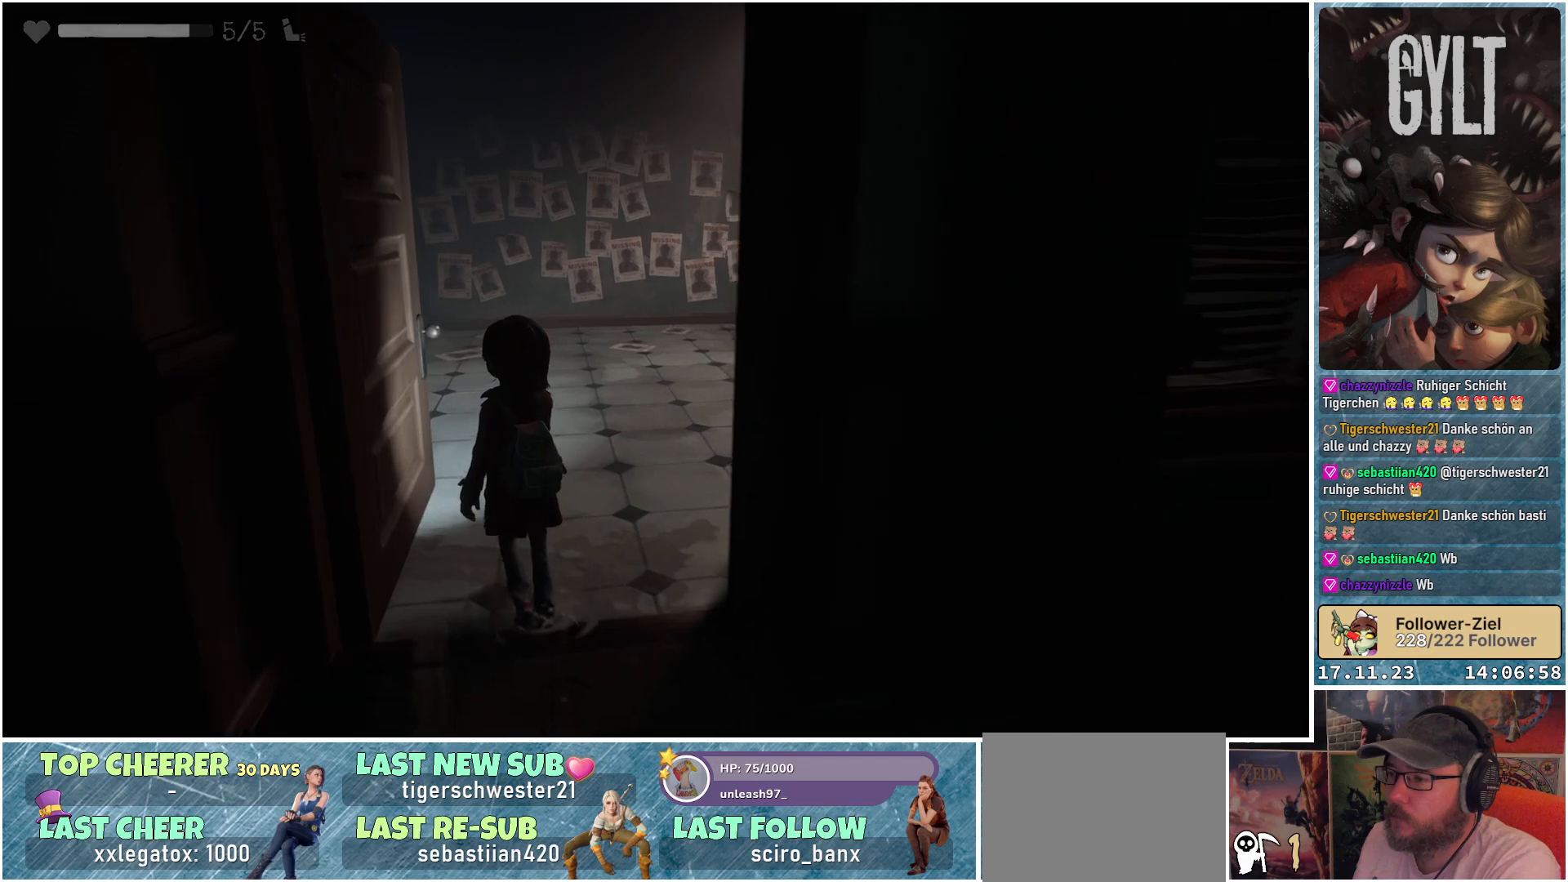
{"buttons": [], "left_stick": "up", "right_stick": "down-right", "events": [[50, "right_stick", "right"], [133, "left_stick", "up"], [183, "right_stick", "down-right"]]}
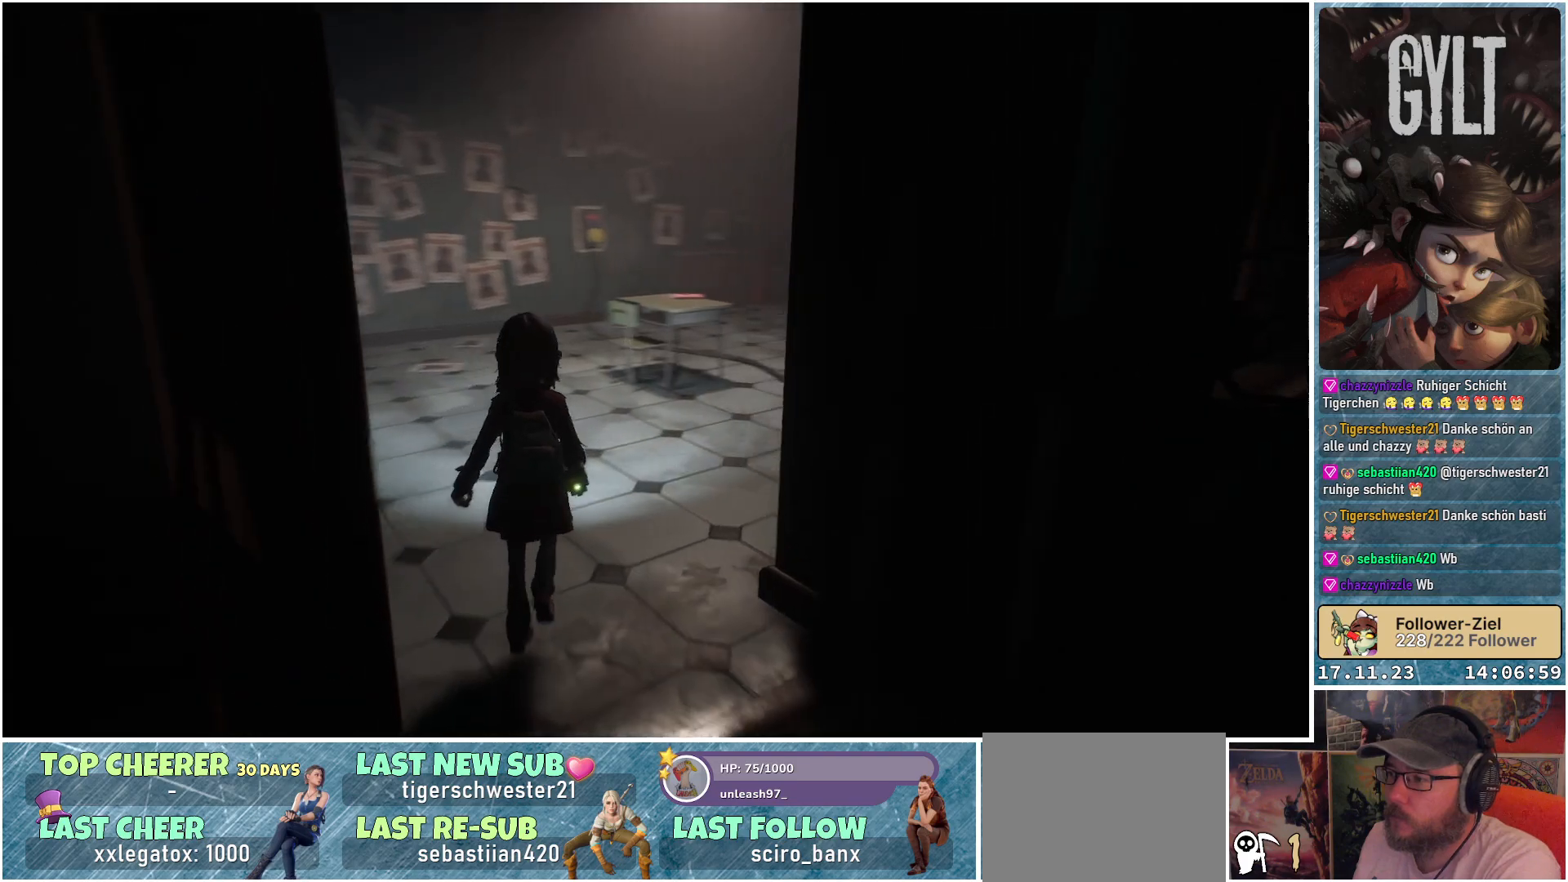
{"buttons": [], "left_stick": "up", "right_stick": "center", "events": [[383, "right_stick", "center"]]}
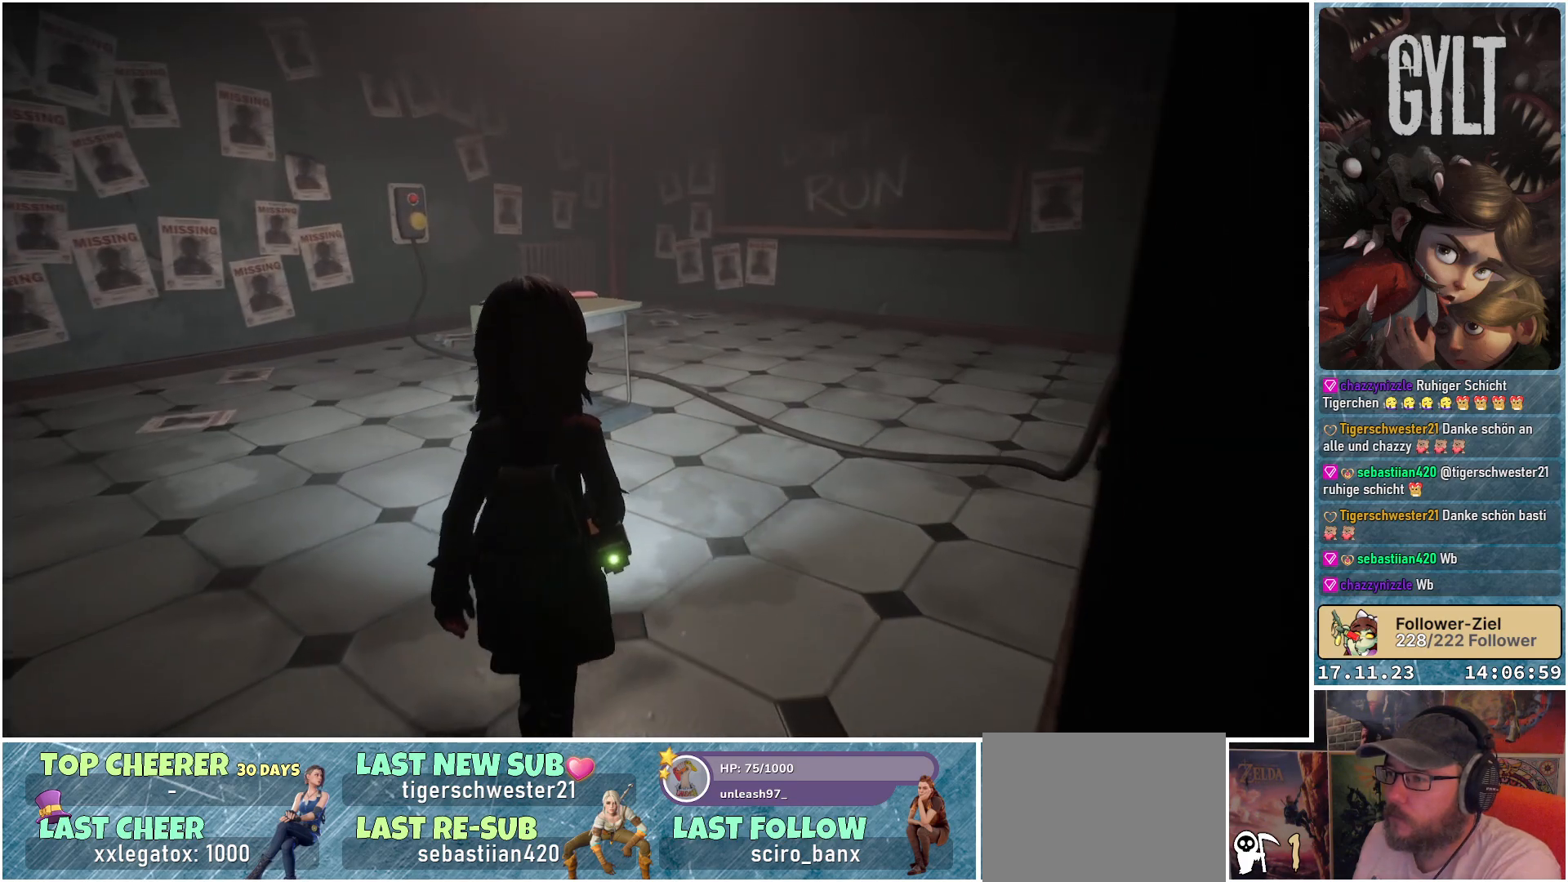
{"buttons": [], "left_stick": "up", "right_stick": "center", "events": [[83, "right_stick", "right"], [500, "right_stick", "center"]]}
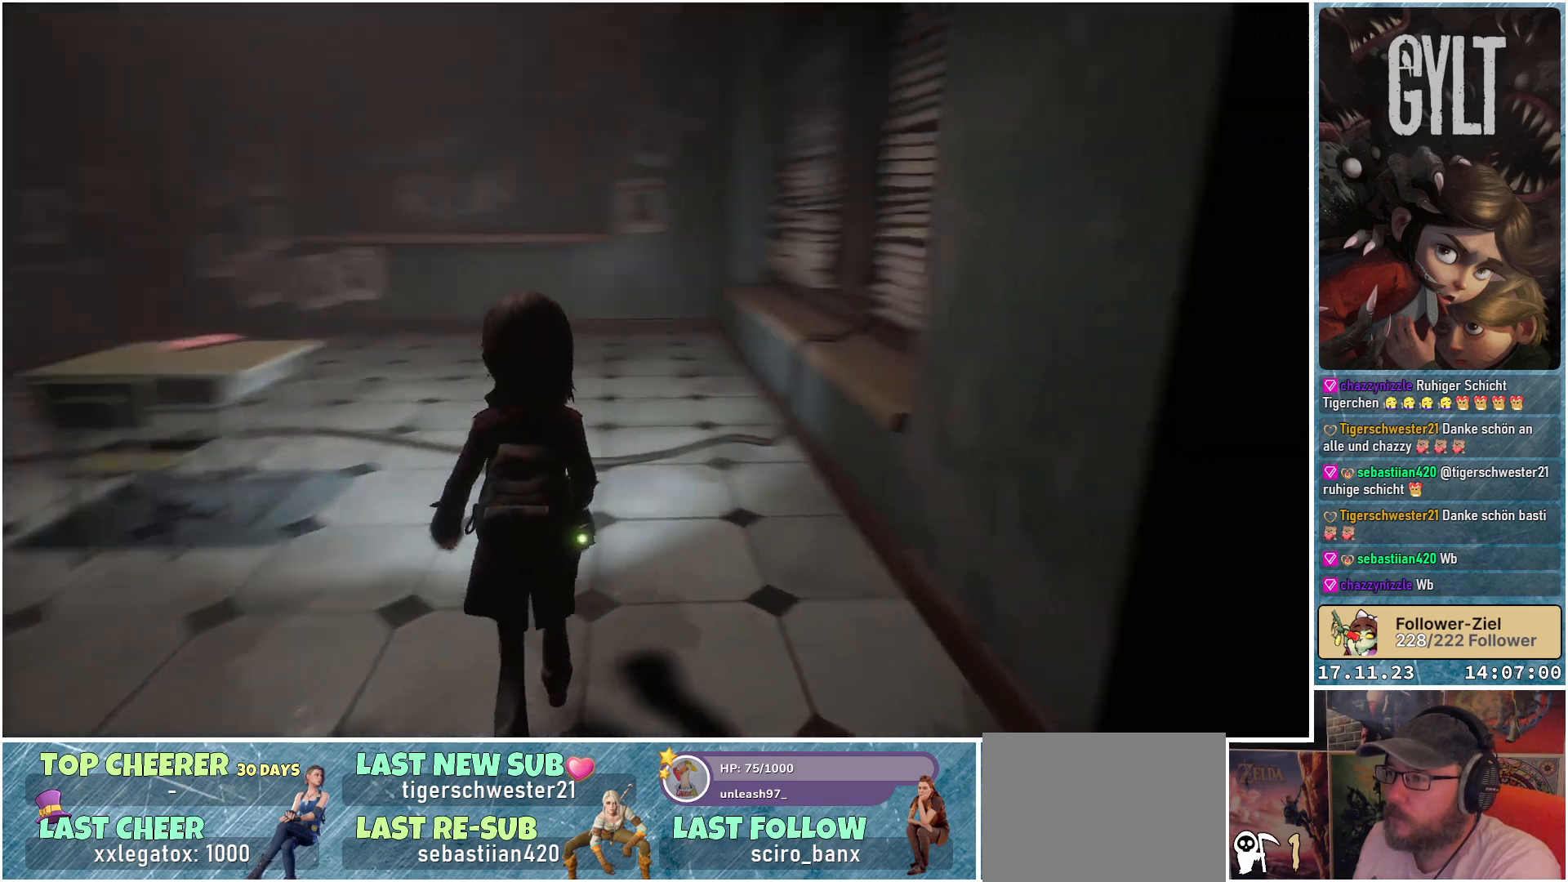
{"buttons": [], "left_stick": "up-left", "right_stick": "center", "events": [[133, "left_stick", "up-left"]]}
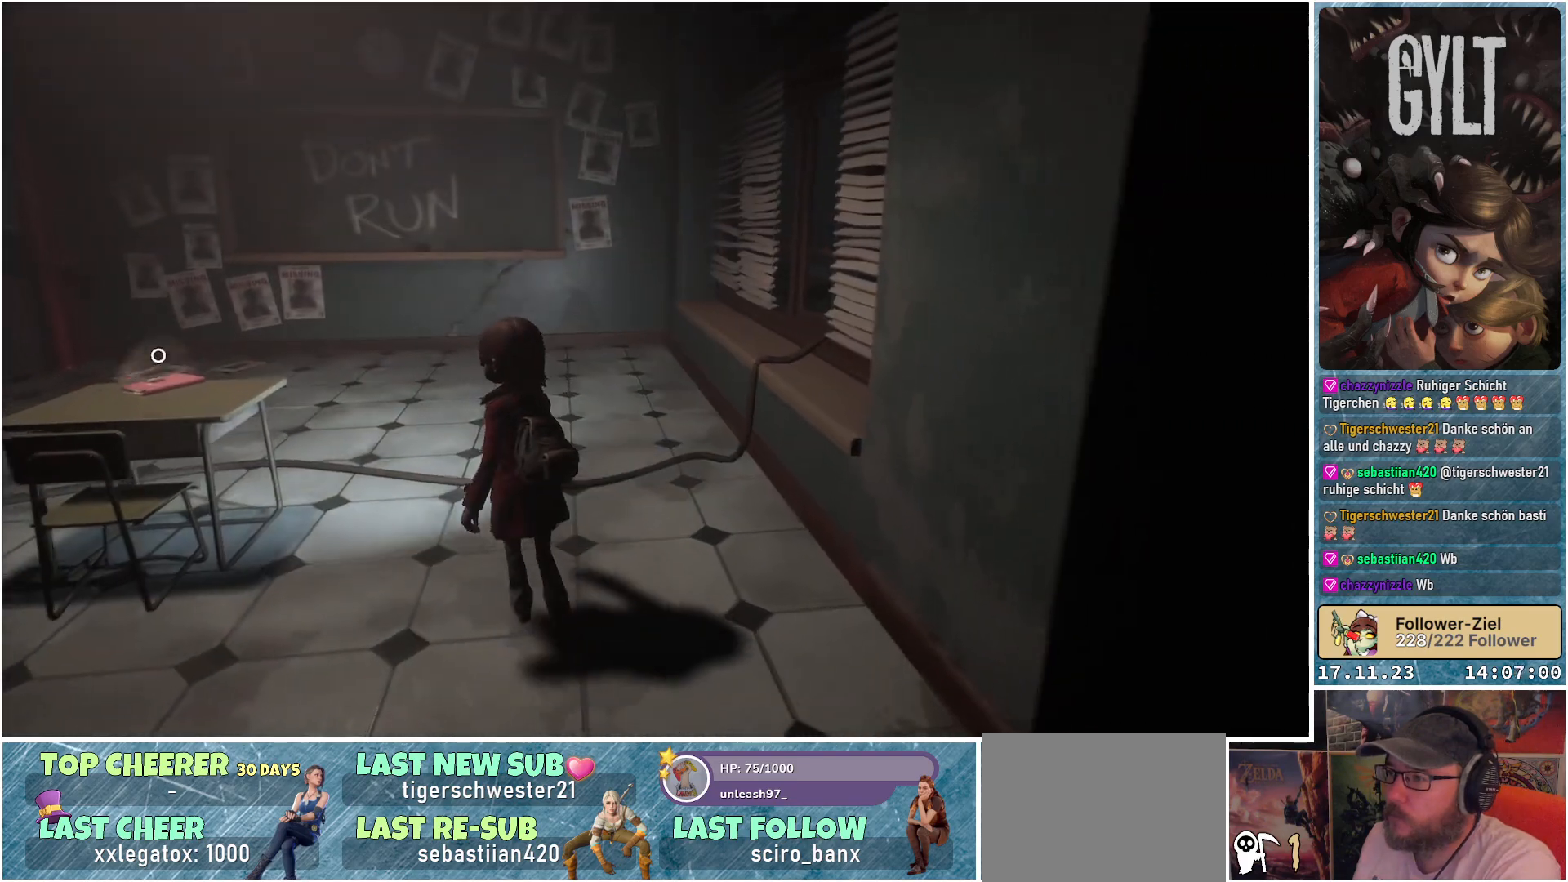
{"buttons": [], "left_stick": "up-left", "right_stick": "up-left", "events": [[33, "right_stick", "up-left"]]}
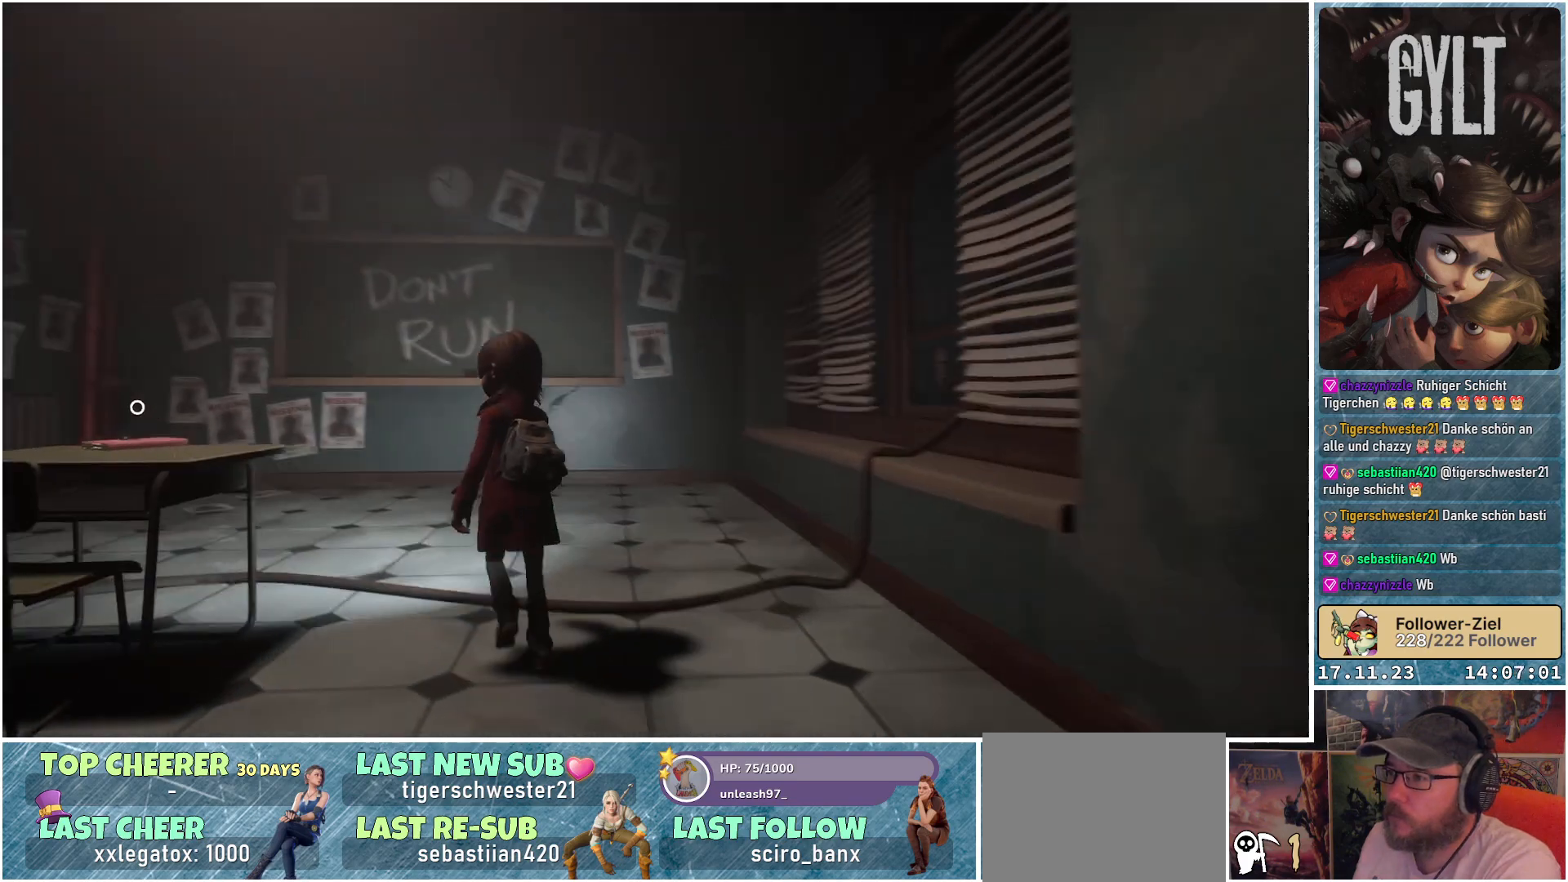
{"buttons": [], "left_stick": "up-left", "right_stick": "center", "events": [[117, "right_stick", "left"], [467, "right_stick", "center"]]}
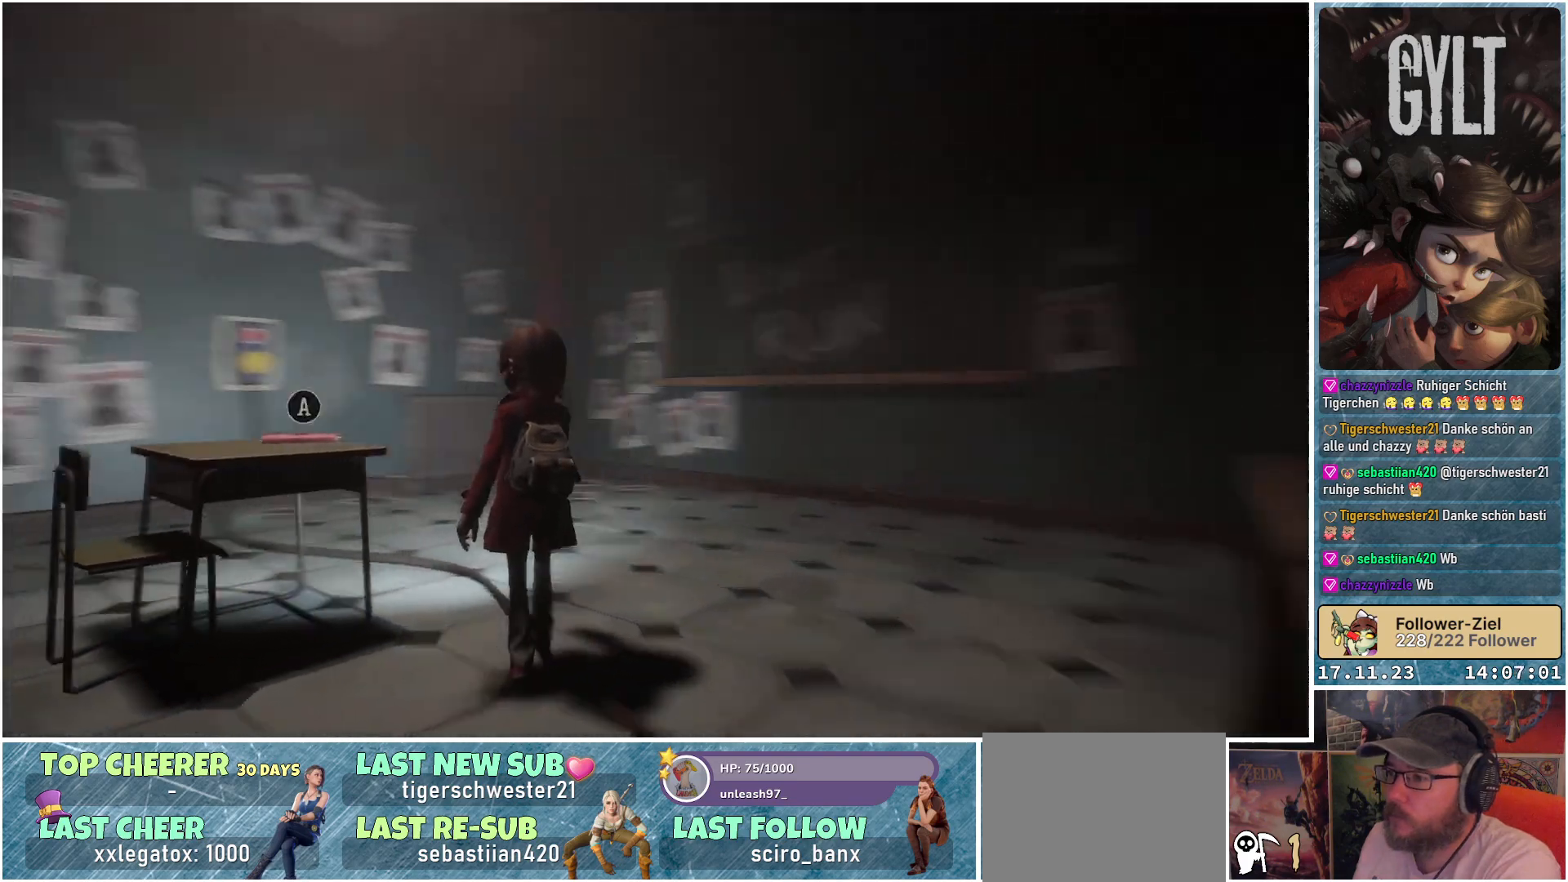
{"buttons": [], "left_stick": "up", "right_stick": "left", "events": [[133, "left_stick", "up"], [350, "right_stick", "left"]]}
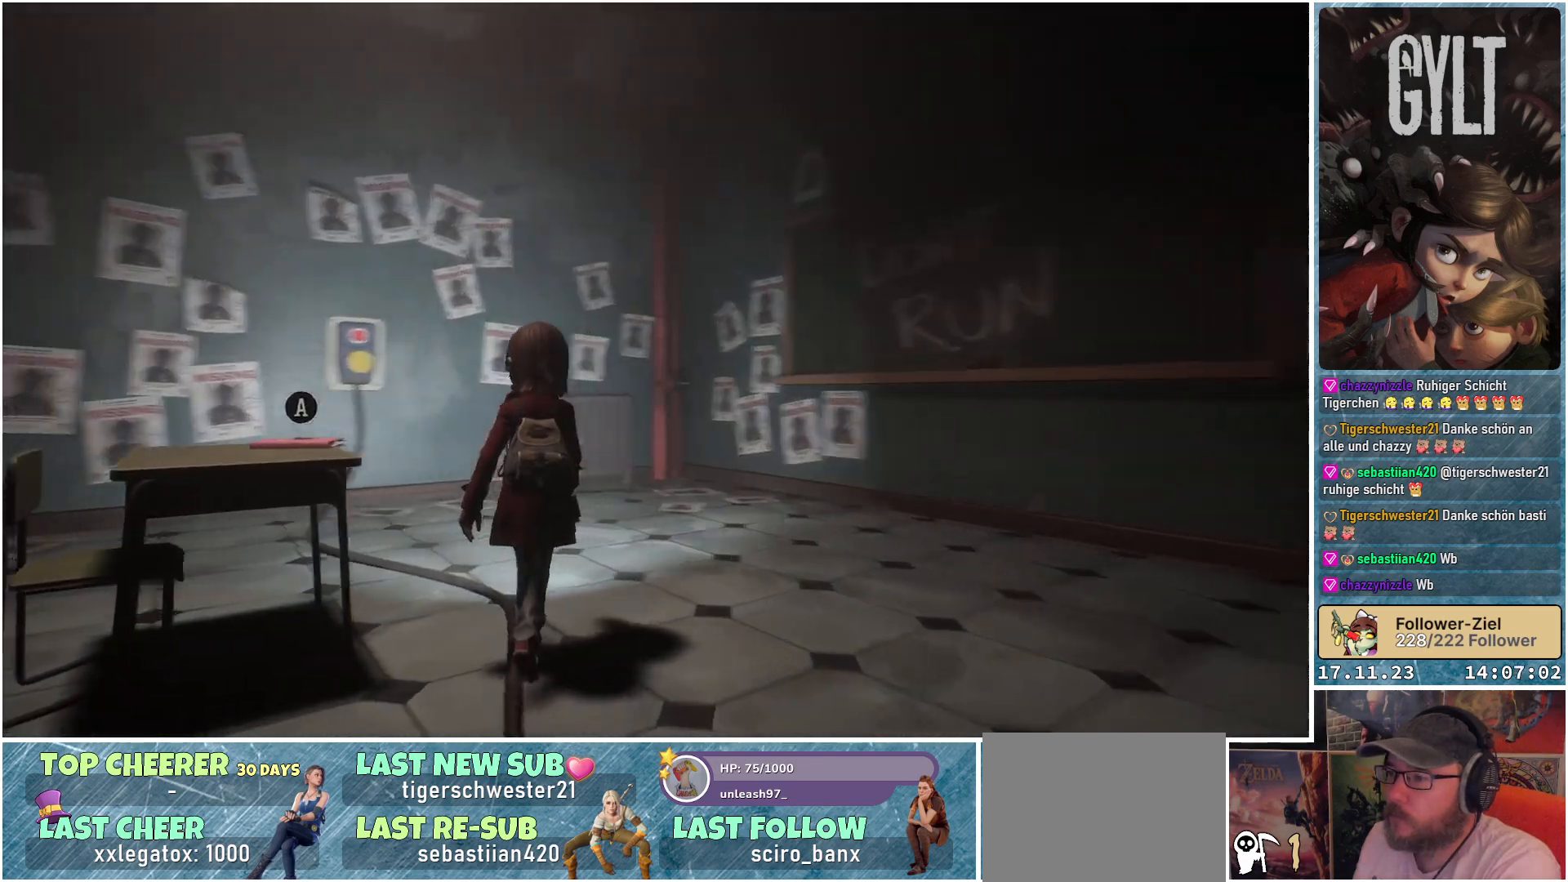
{"buttons": [], "left_stick": "up", "right_stick": "down-left", "events": [[500, "right_stick", "down-left"]]}
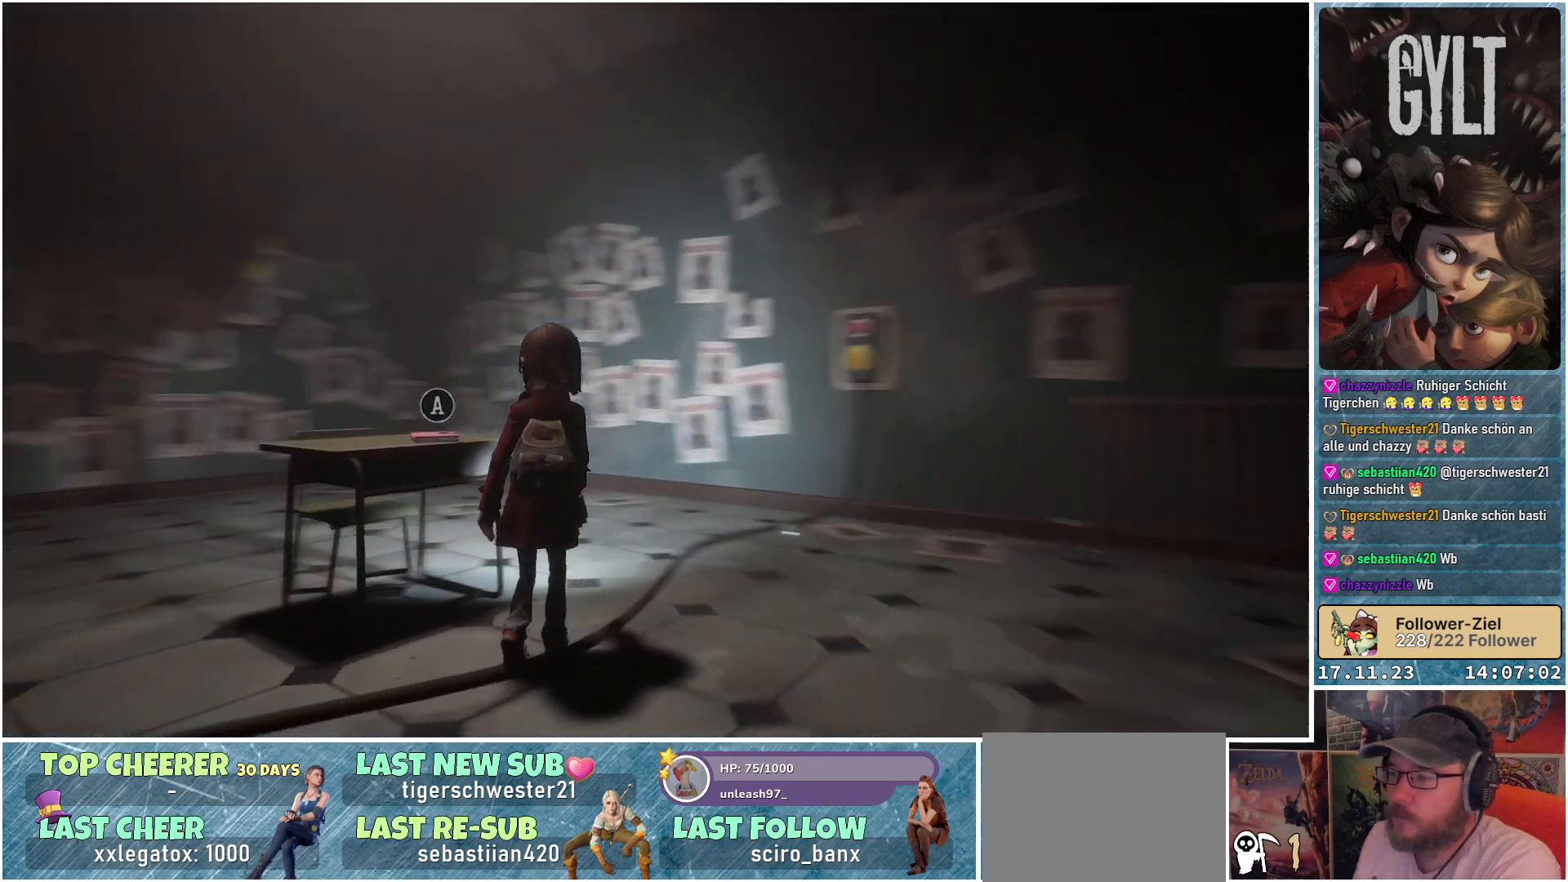
{"buttons": [], "left_stick": "center", "right_stick": "center", "events": [[117, "left_stick", "up-right"], [400, "right_stick", "center"], [467, "left_stick", "center"]]}
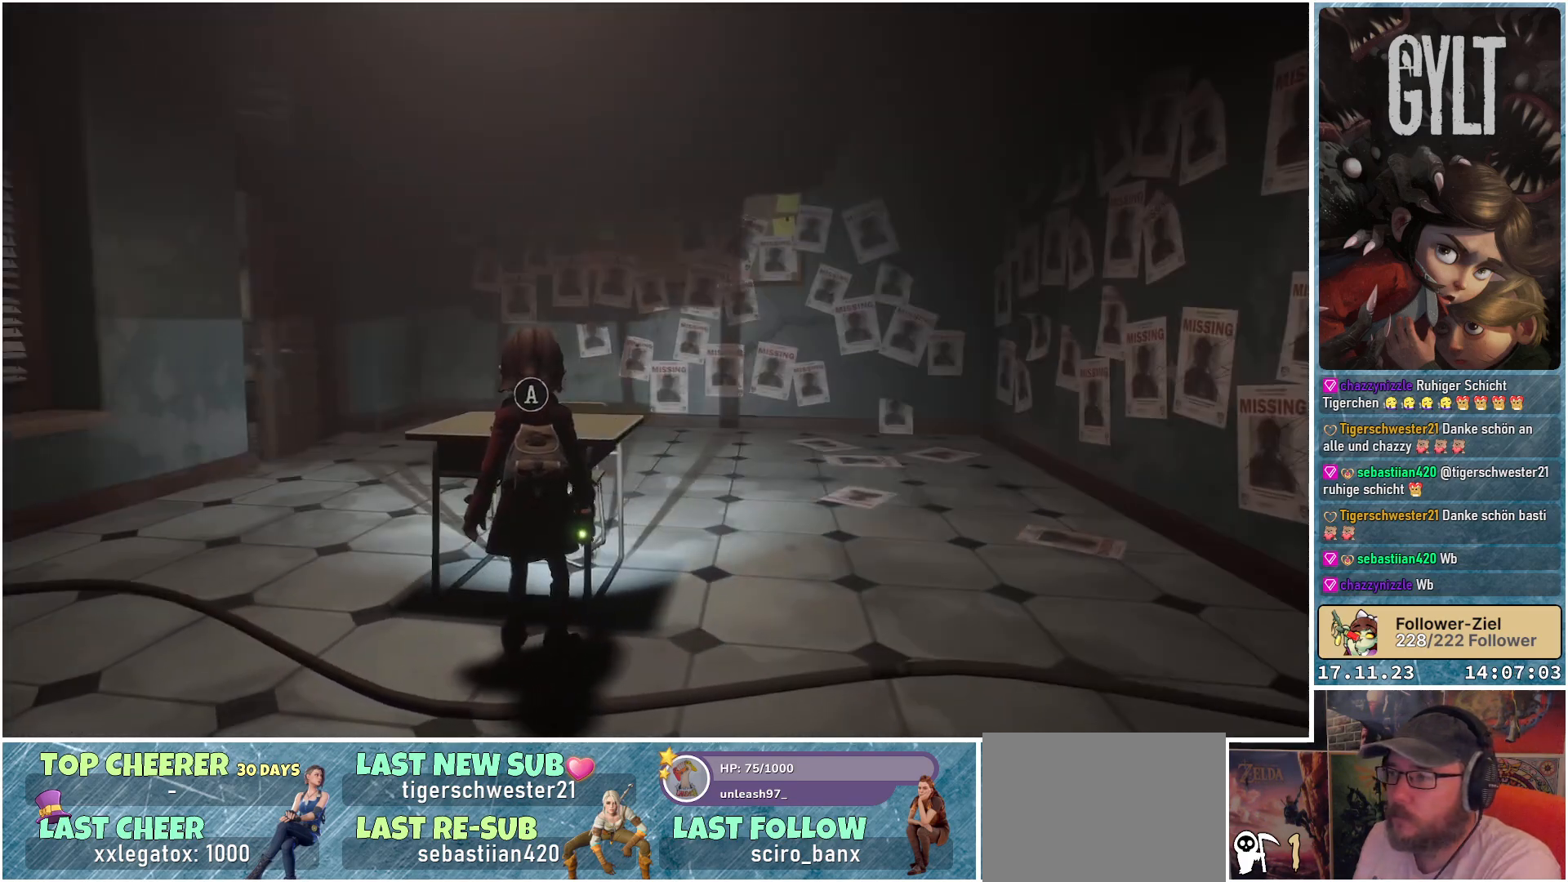
{"buttons": ["L2"], "left_stick": "center", "right_stick": "center", "events": [[183, "right_stick", "up"], [283, "right_stick", "center"], [367, "L2", "down"]]}
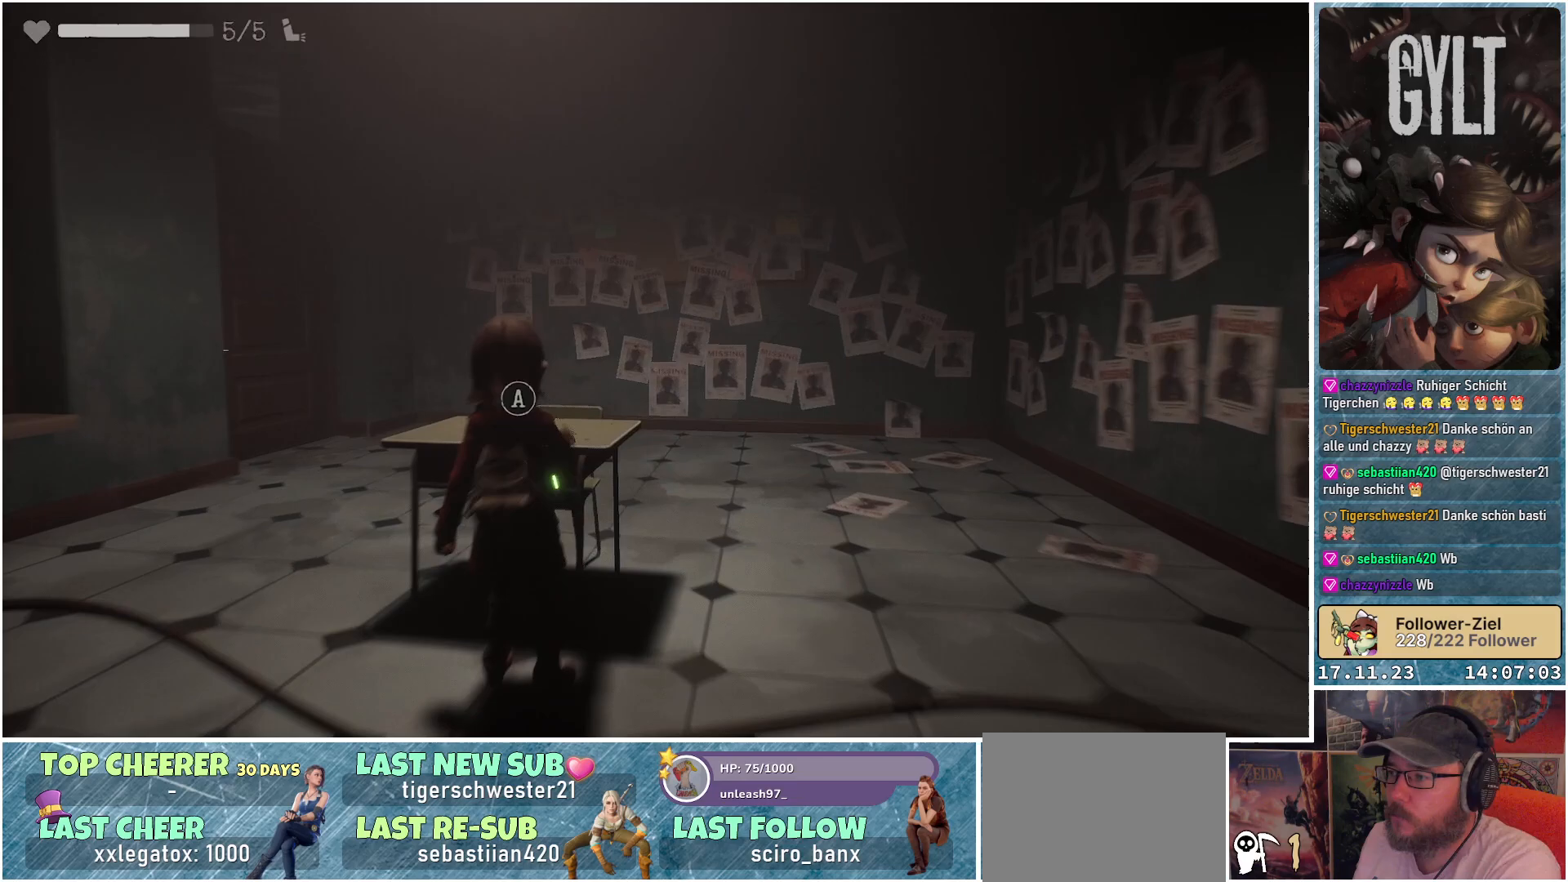
{"buttons": ["L2"], "left_stick": "down", "right_stick": "center", "events": [[133, "right_stick", "up"], [250, "left_stick", "down"], [450, "right_stick", "center"]]}
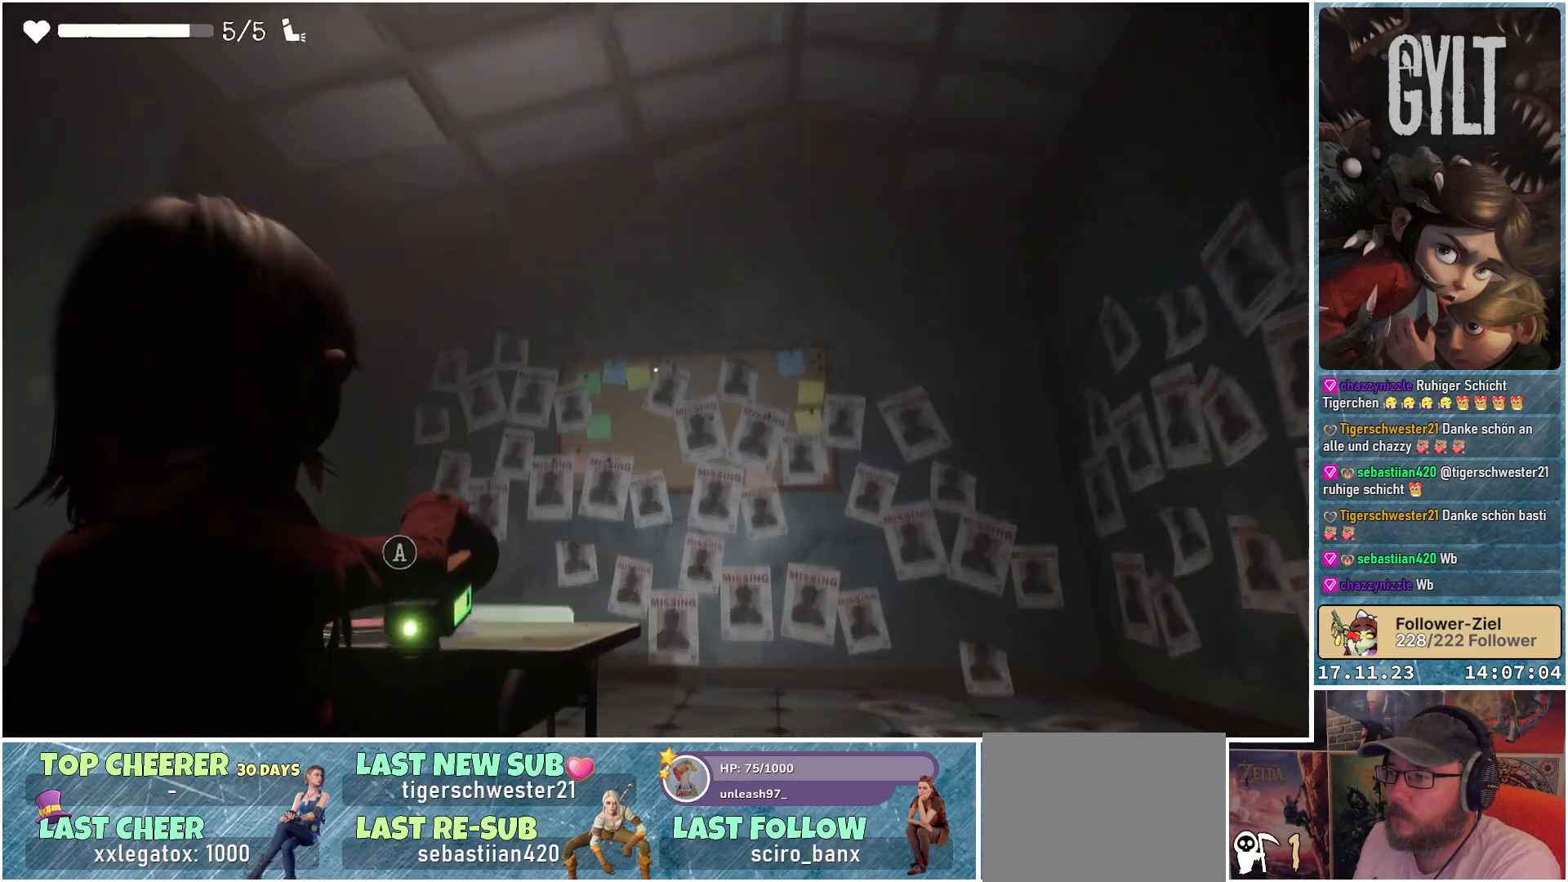
{"buttons": ["L2"], "left_stick": "center", "right_stick": "center", "events": [[67, "left_stick", "center"]]}
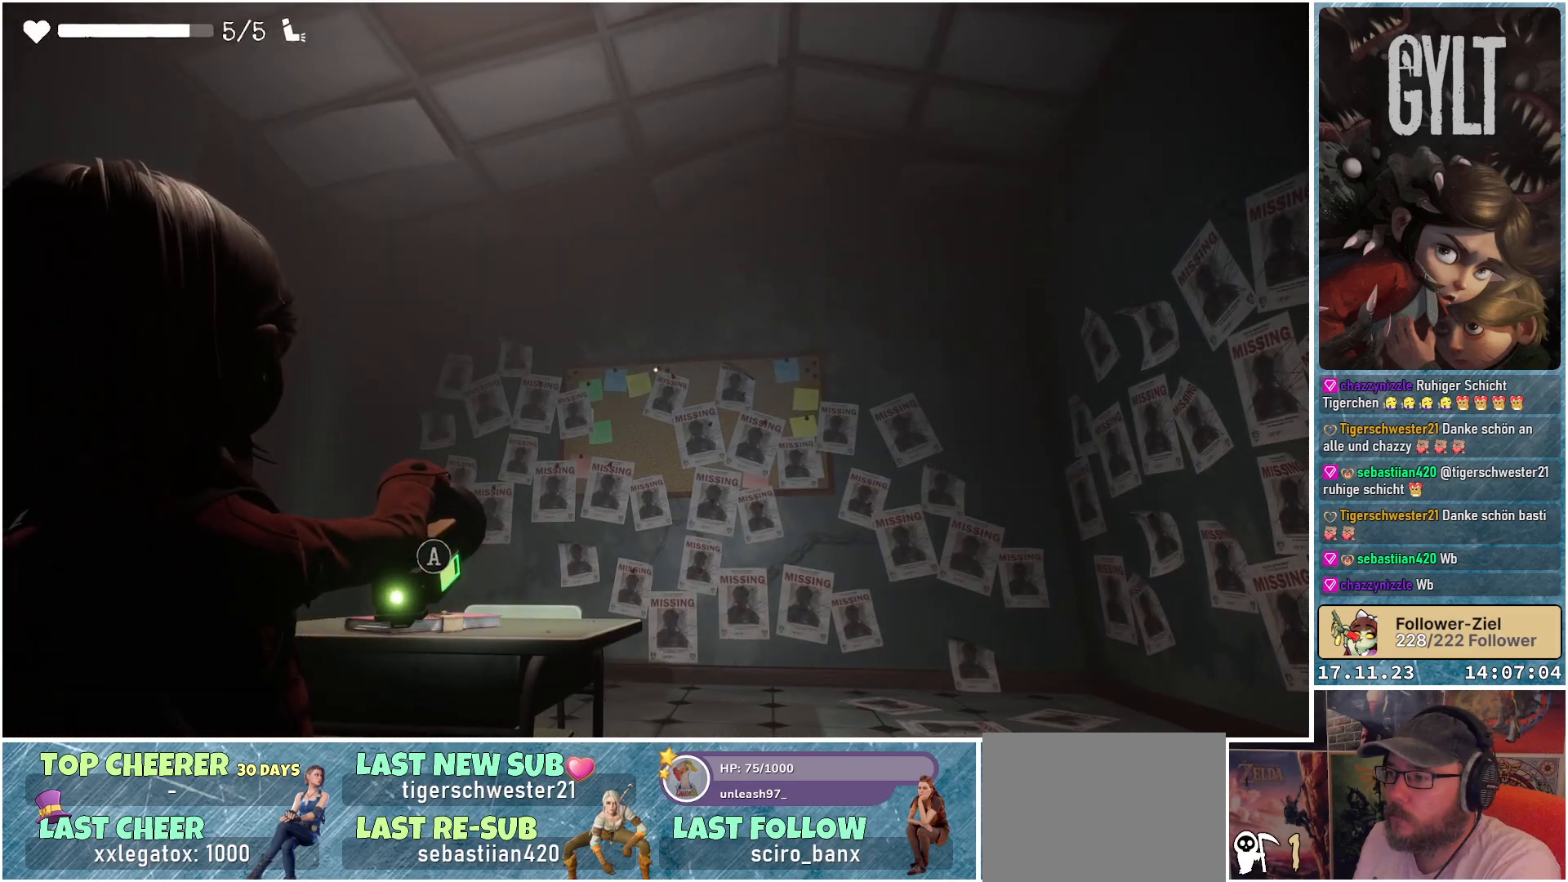
{"buttons": ["L2"], "left_stick": "left", "right_stick": "right", "events": [[200, "right_stick", "right"], [300, "left_stick", "left"]]}
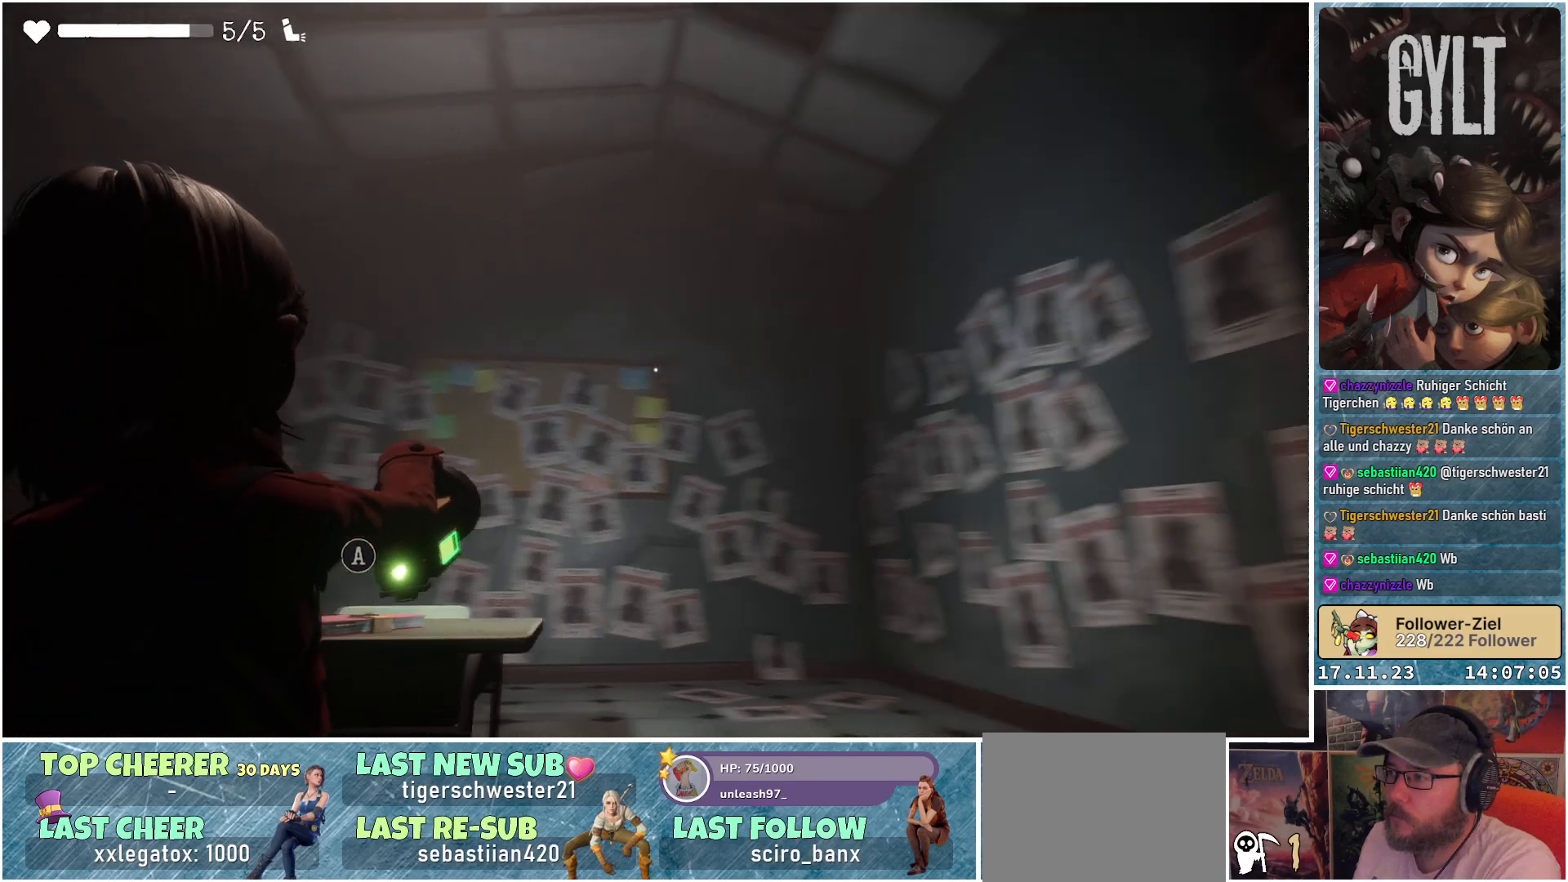
{"buttons": ["L2"], "left_stick": "down-left", "right_stick": "up-right", "events": [[383, "right_stick", "up-right"], [467, "left_stick", "down-left"]]}
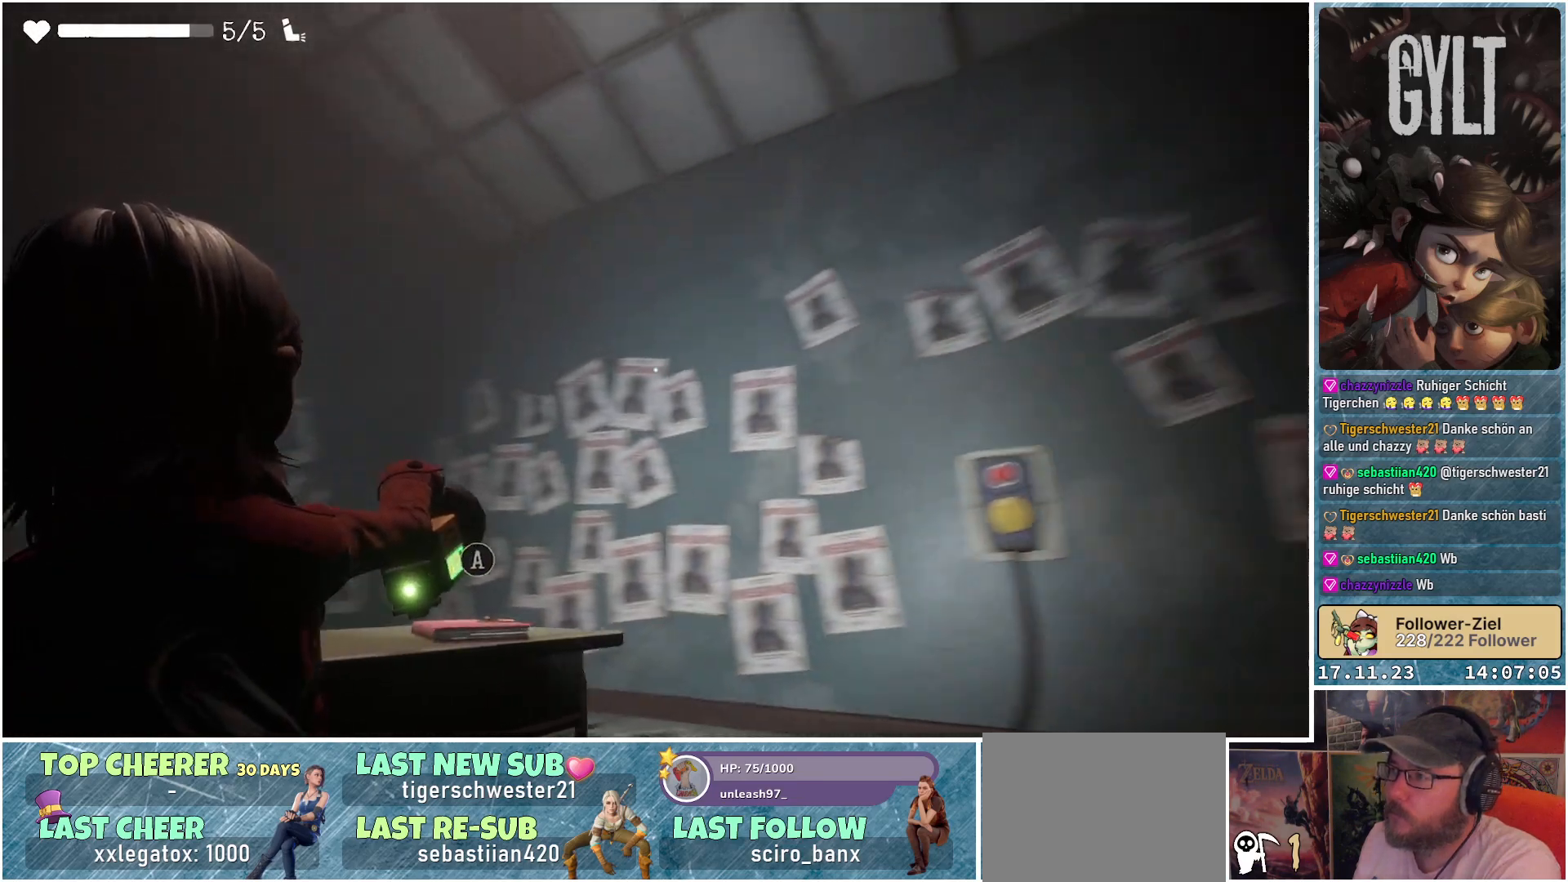
{"buttons": ["L2"], "left_stick": "center", "right_stick": "right", "events": [[83, "left_stick", "center"], [433, "right_stick", "right"]]}
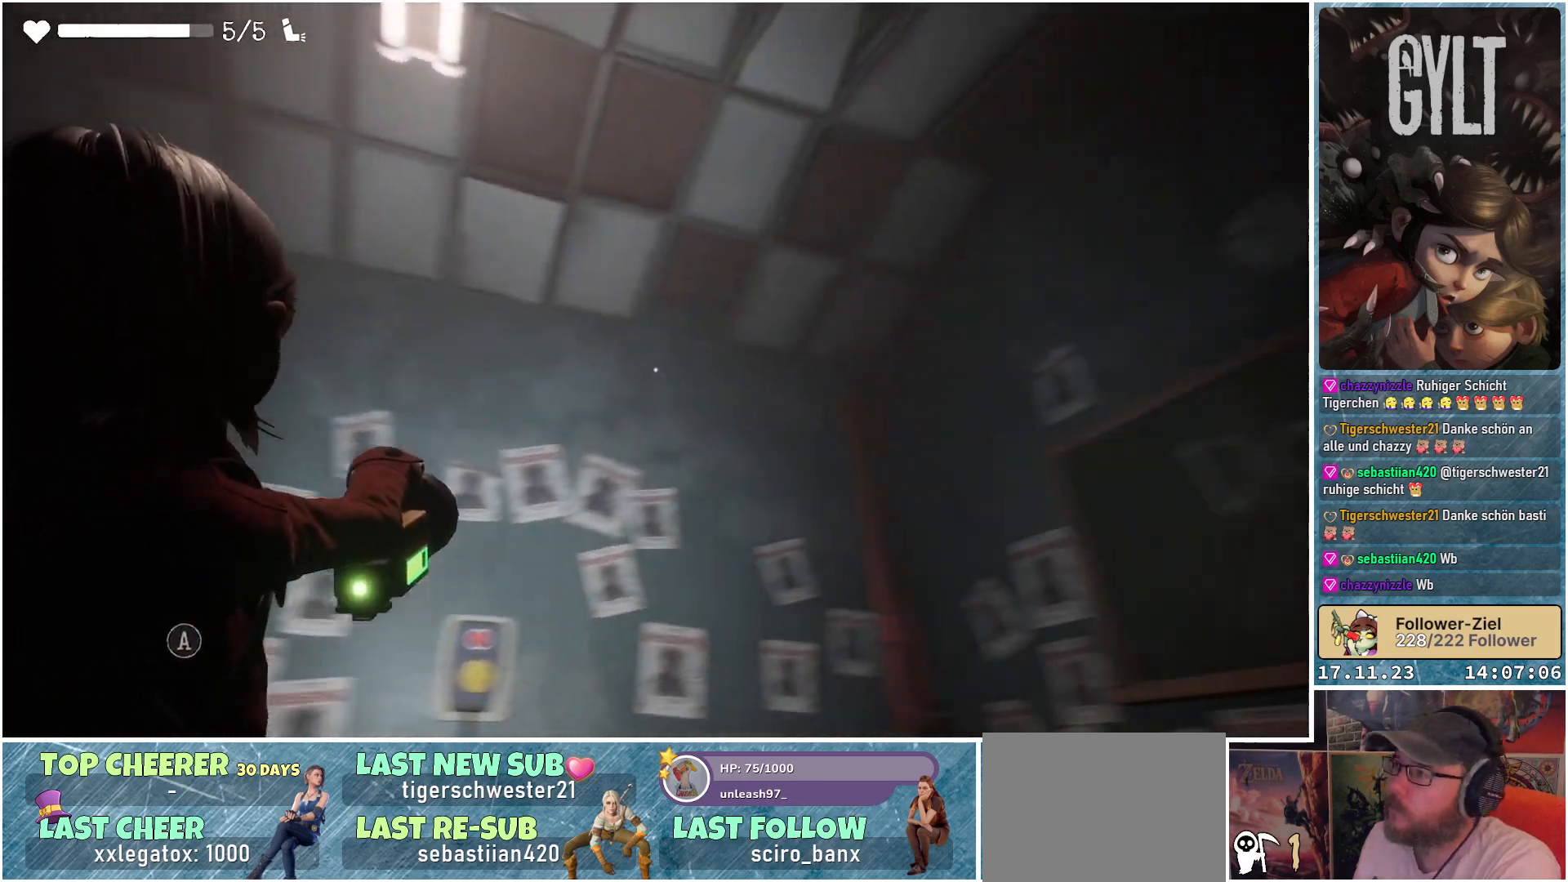
{"buttons": ["L2"], "left_stick": "center", "right_stick": "right", "events": []}
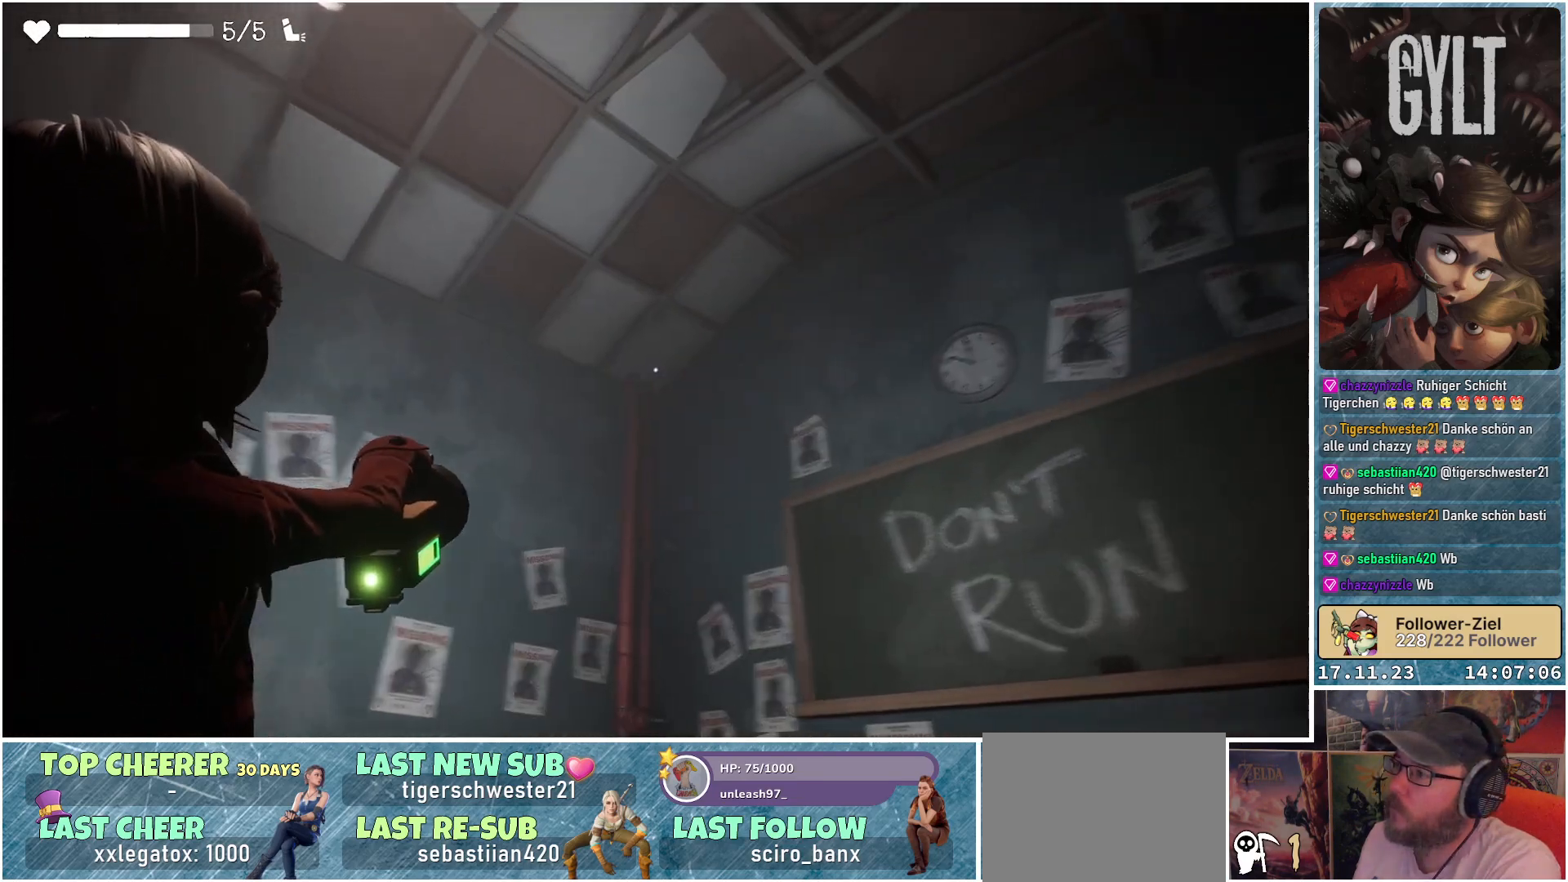
{"buttons": ["L2"], "left_stick": "center", "right_stick": "center", "events": [[117, "right_stick", "down-right"], [267, "right_stick", "down"], [467, "right_stick", "center"]]}
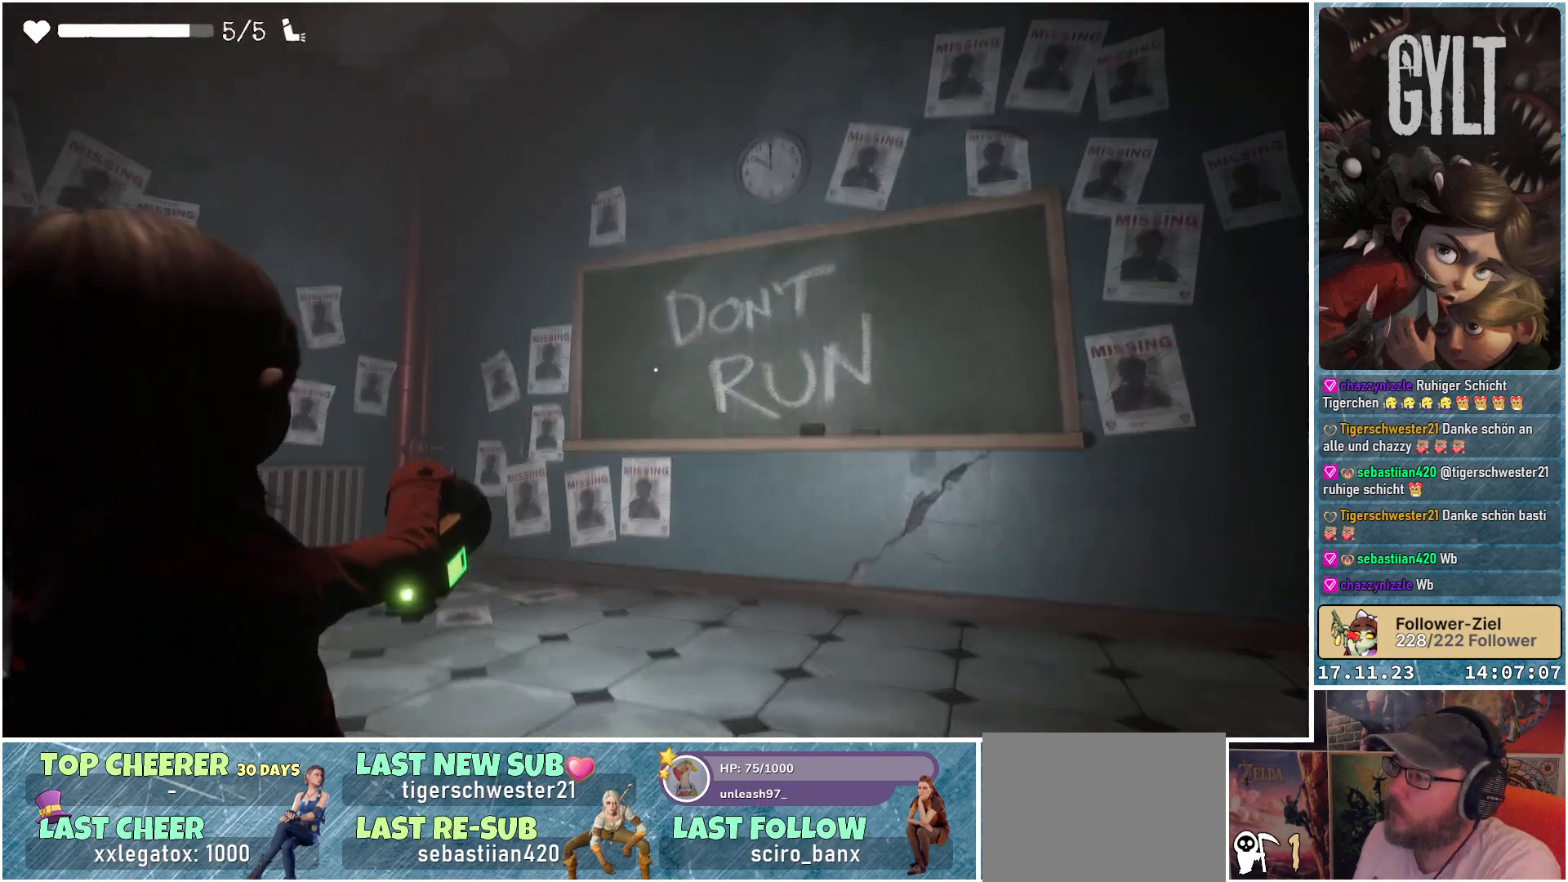
{"buttons": ["L2"], "left_stick": "center", "right_stick": "center", "events": []}
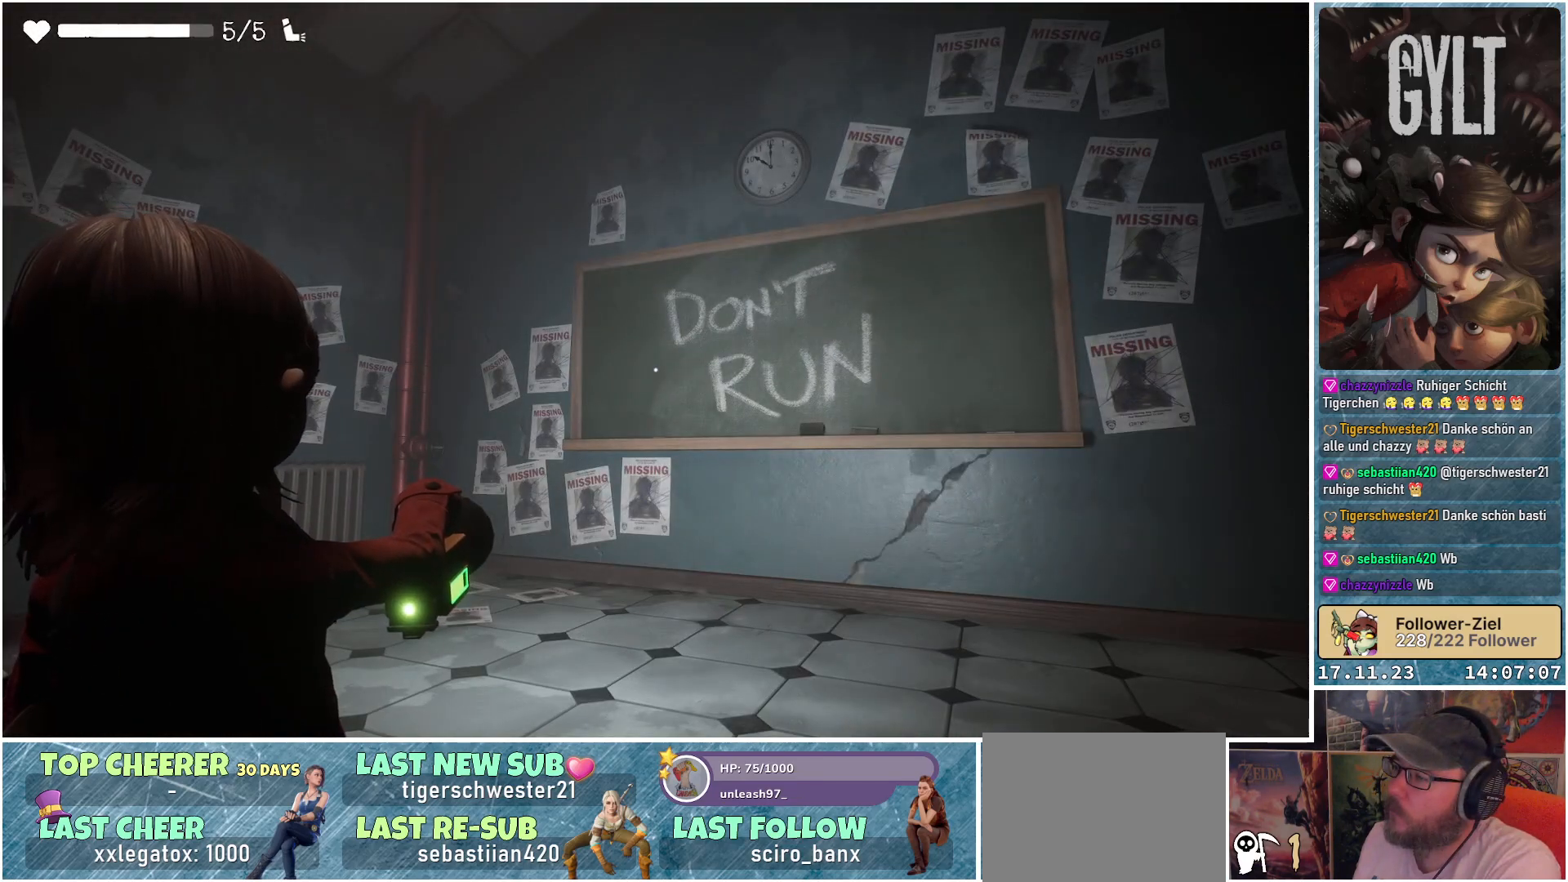
{"buttons": ["L2"], "left_stick": "up-left", "right_stick": "right", "events": [[50, "right_stick", "up-right"], [283, "left_stick", "left"], [417, "right_stick", "right"], [500, "left_stick", "up-left"]]}
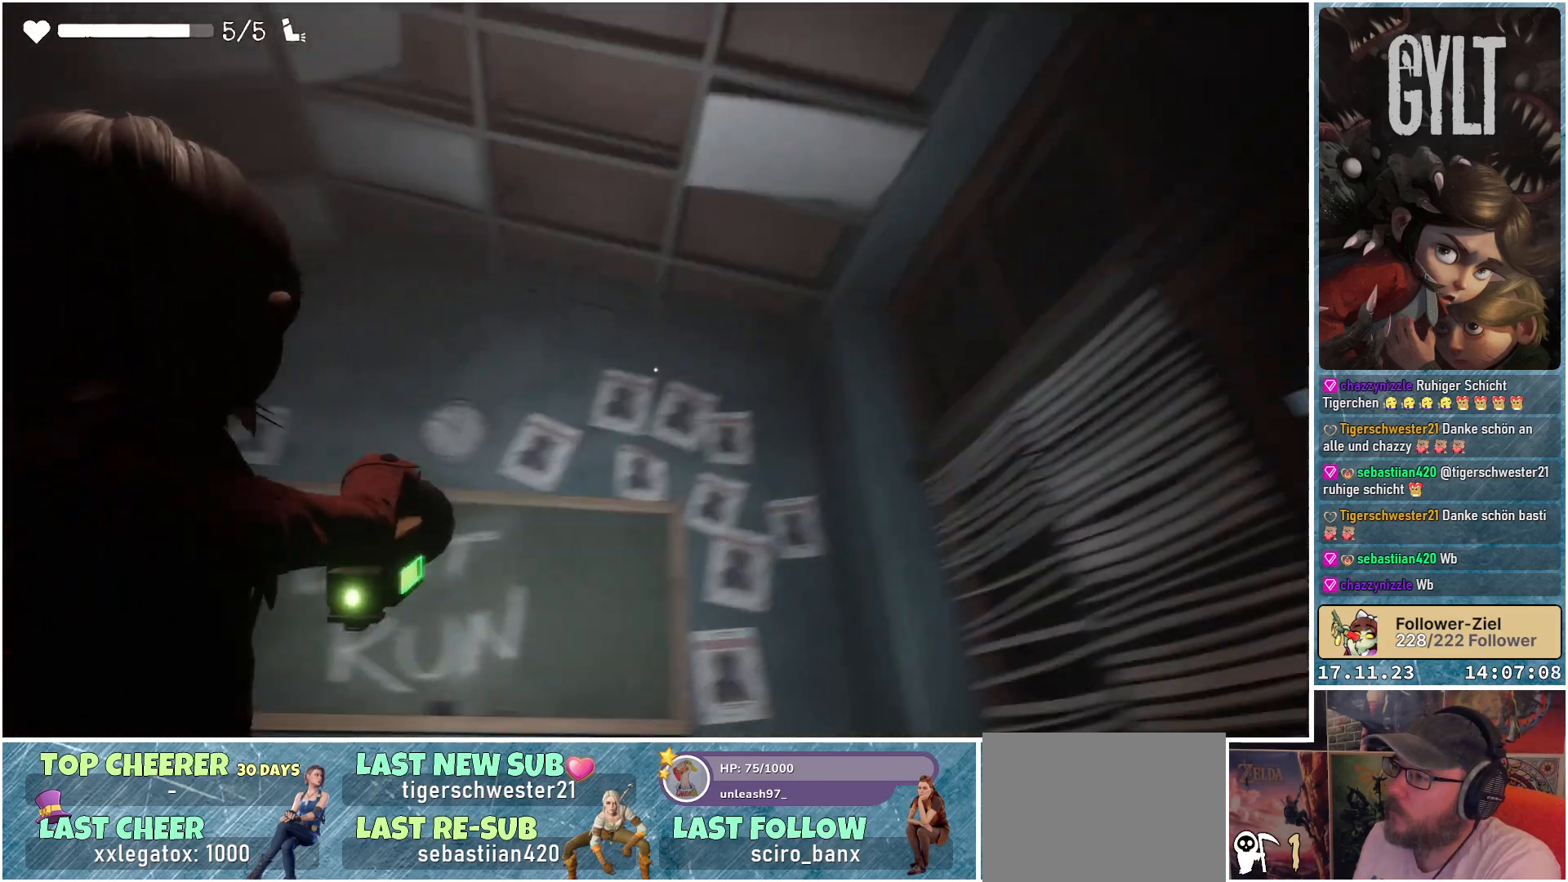
{"buttons": ["L2"], "left_stick": "left", "right_stick": "right", "events": [[67, "right_stick", "down-right"], [283, "right_stick", "right"], [417, "left_stick", "left"]]}